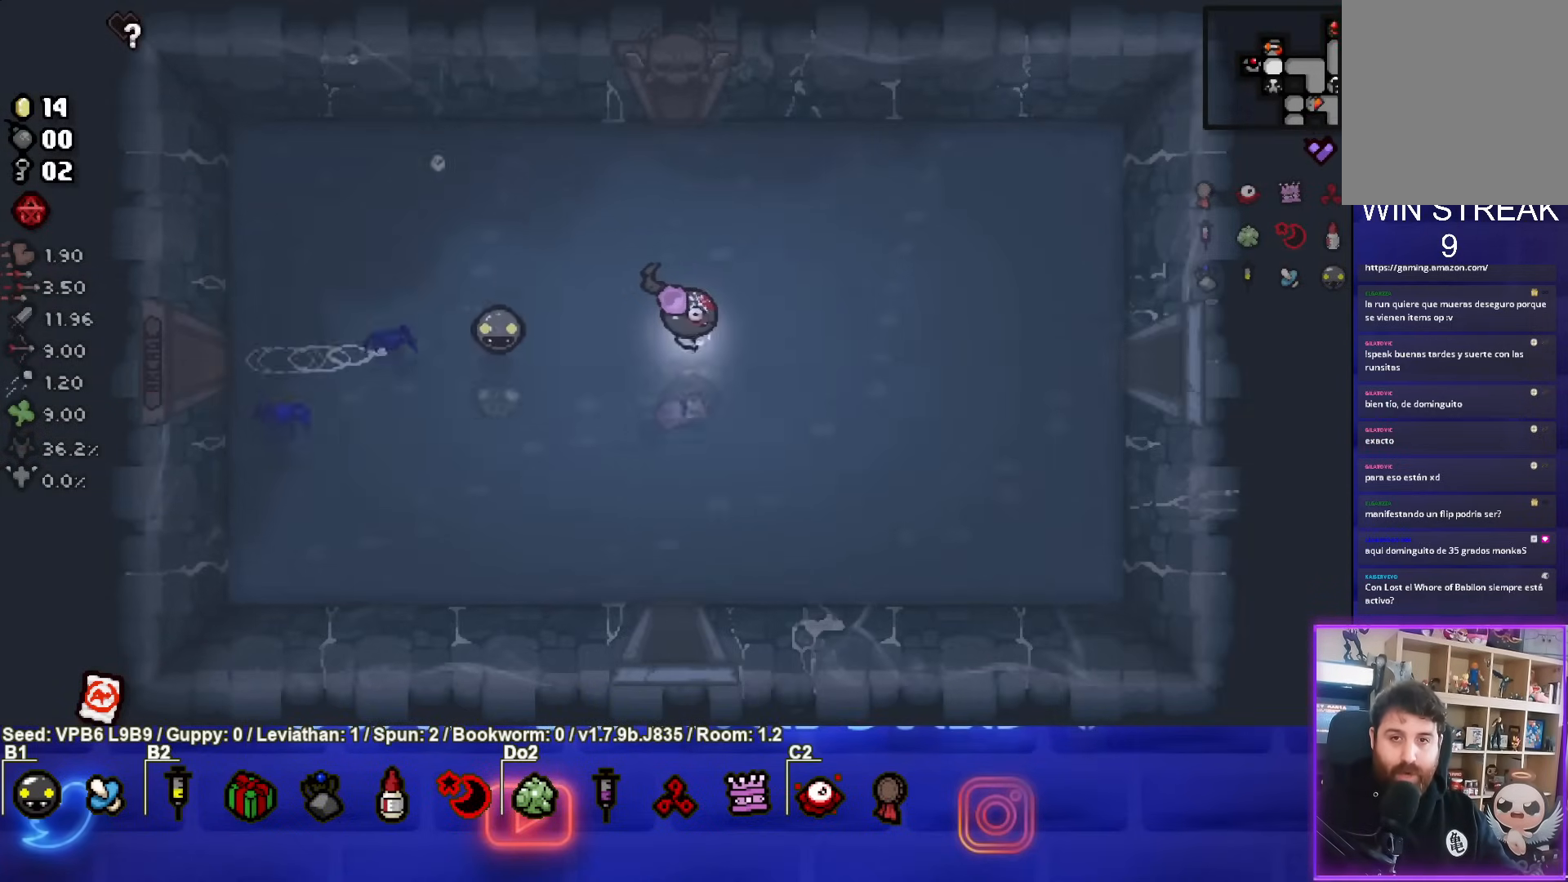
Gameplay with a controller (PlayStation layout); each line is a JSON object with the inputs held at the frame after it. "events" lists button and stick changes between this image and that frame as [ms after this image, input, new state], when the widget could be followed in between. Not read: L3 R3 right_stick.
{"buttons": ["SELECT"], "left_stick": "right", "events": [[67, "SELECT", "down"]]}
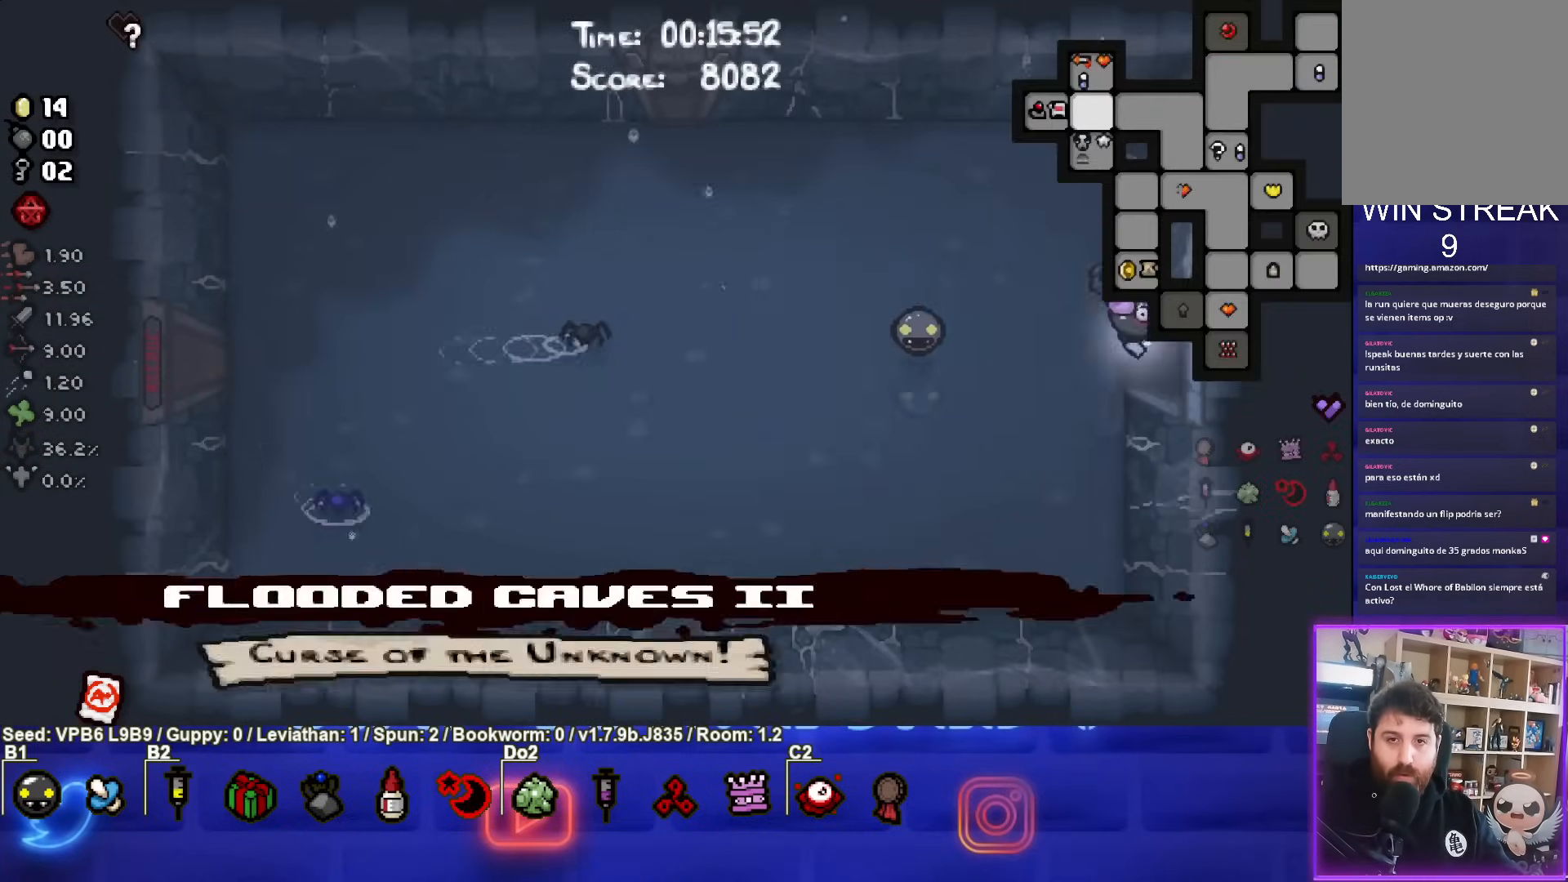
{"buttons": ["SELECT"], "left_stick": "center", "events": [[233, "left_stick", "center"]]}
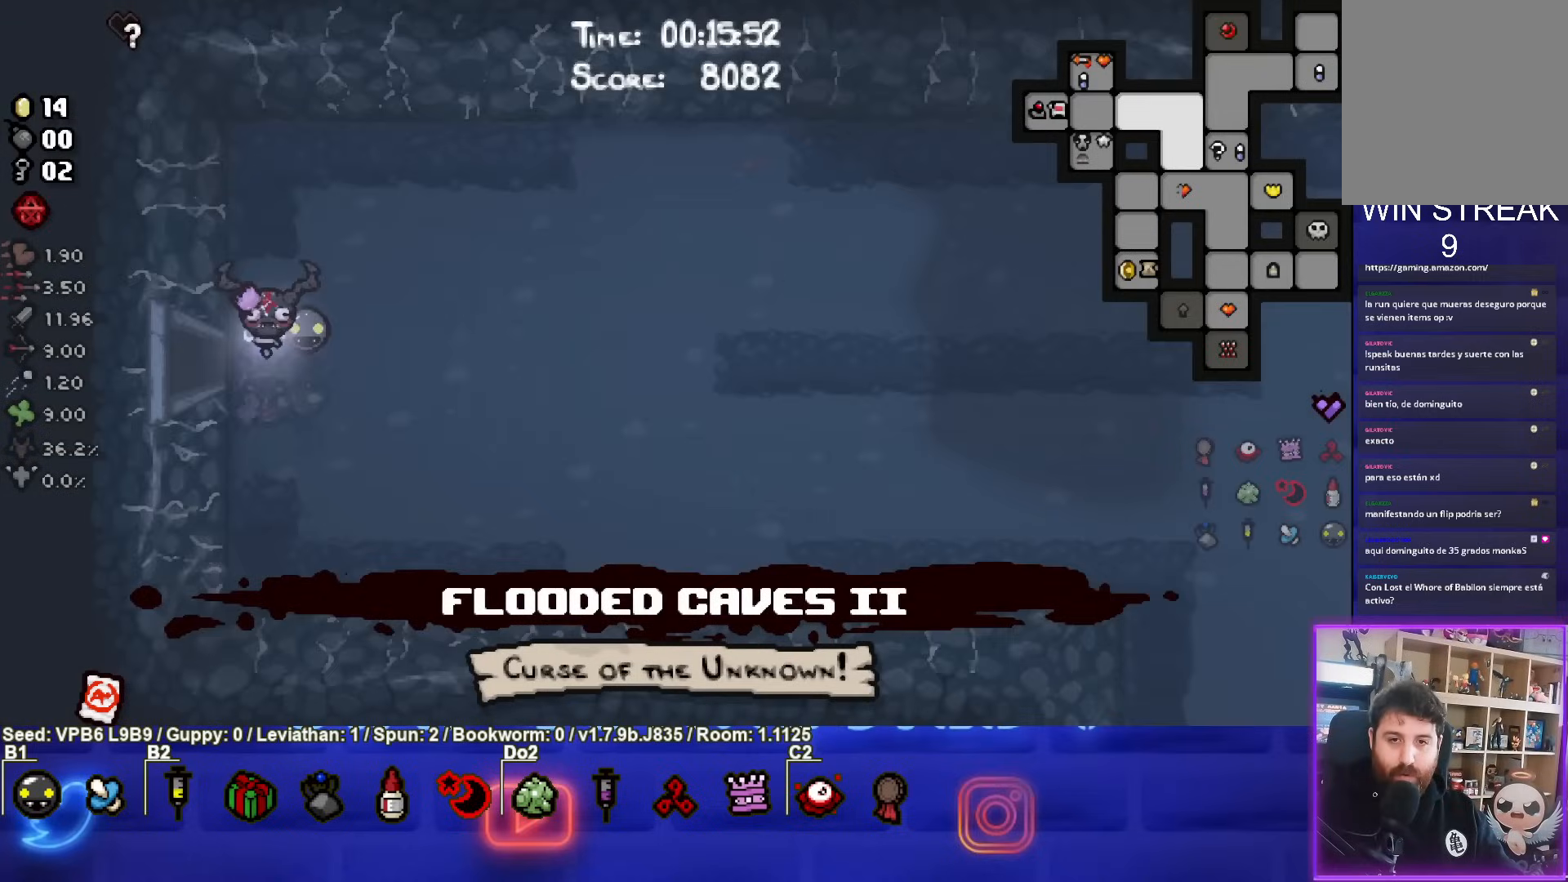
{"buttons": ["SELECT"], "left_stick": "right", "events": [[67, "left_stick", "right"]]}
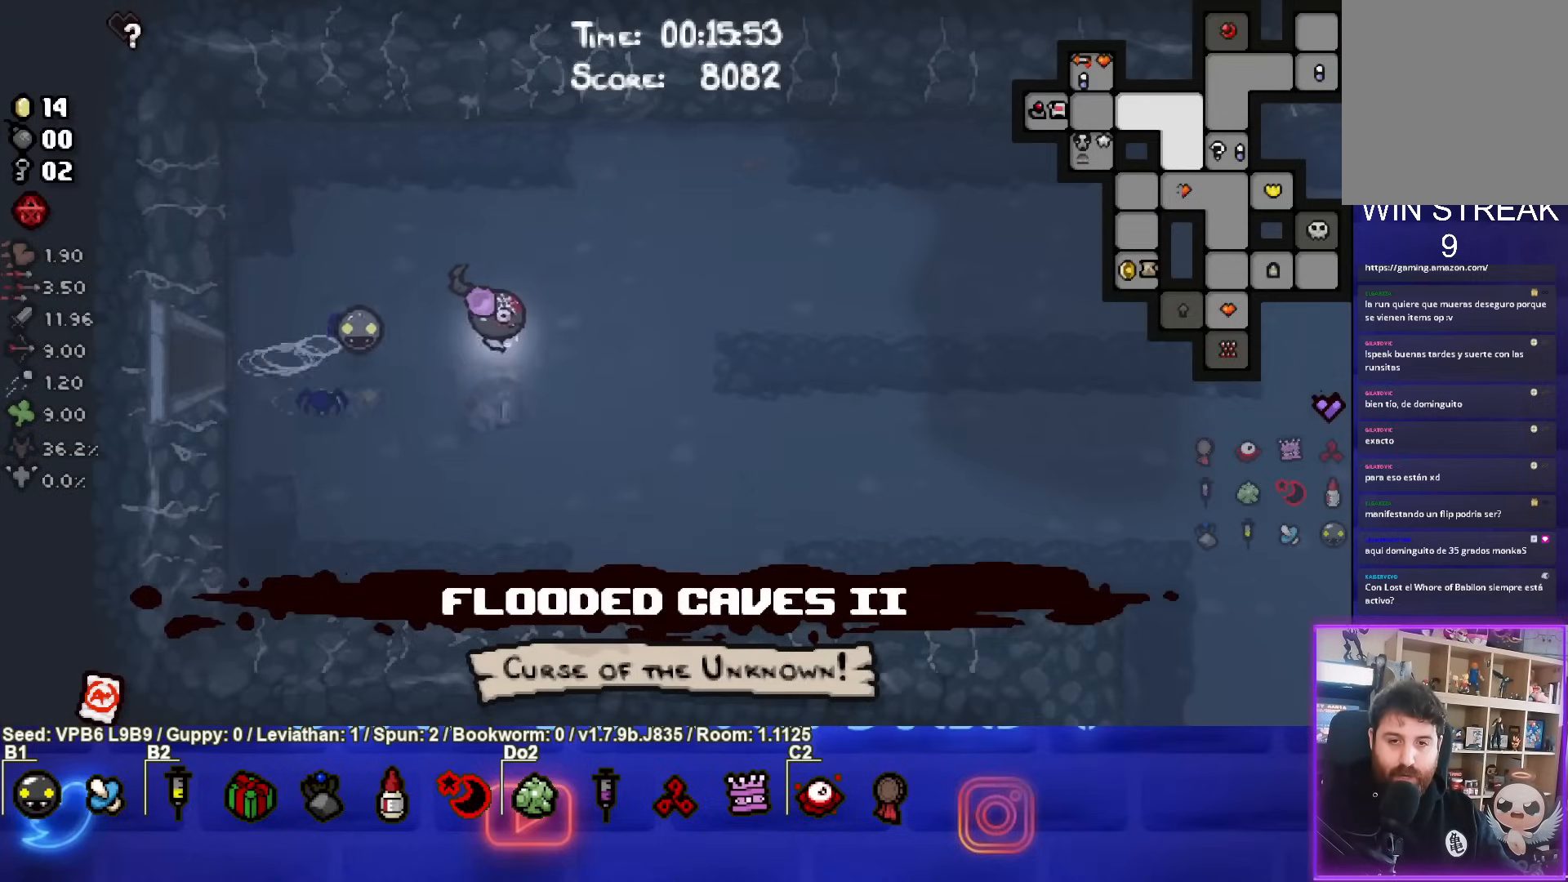
{"buttons": ["SELECT"], "left_stick": "right", "events": []}
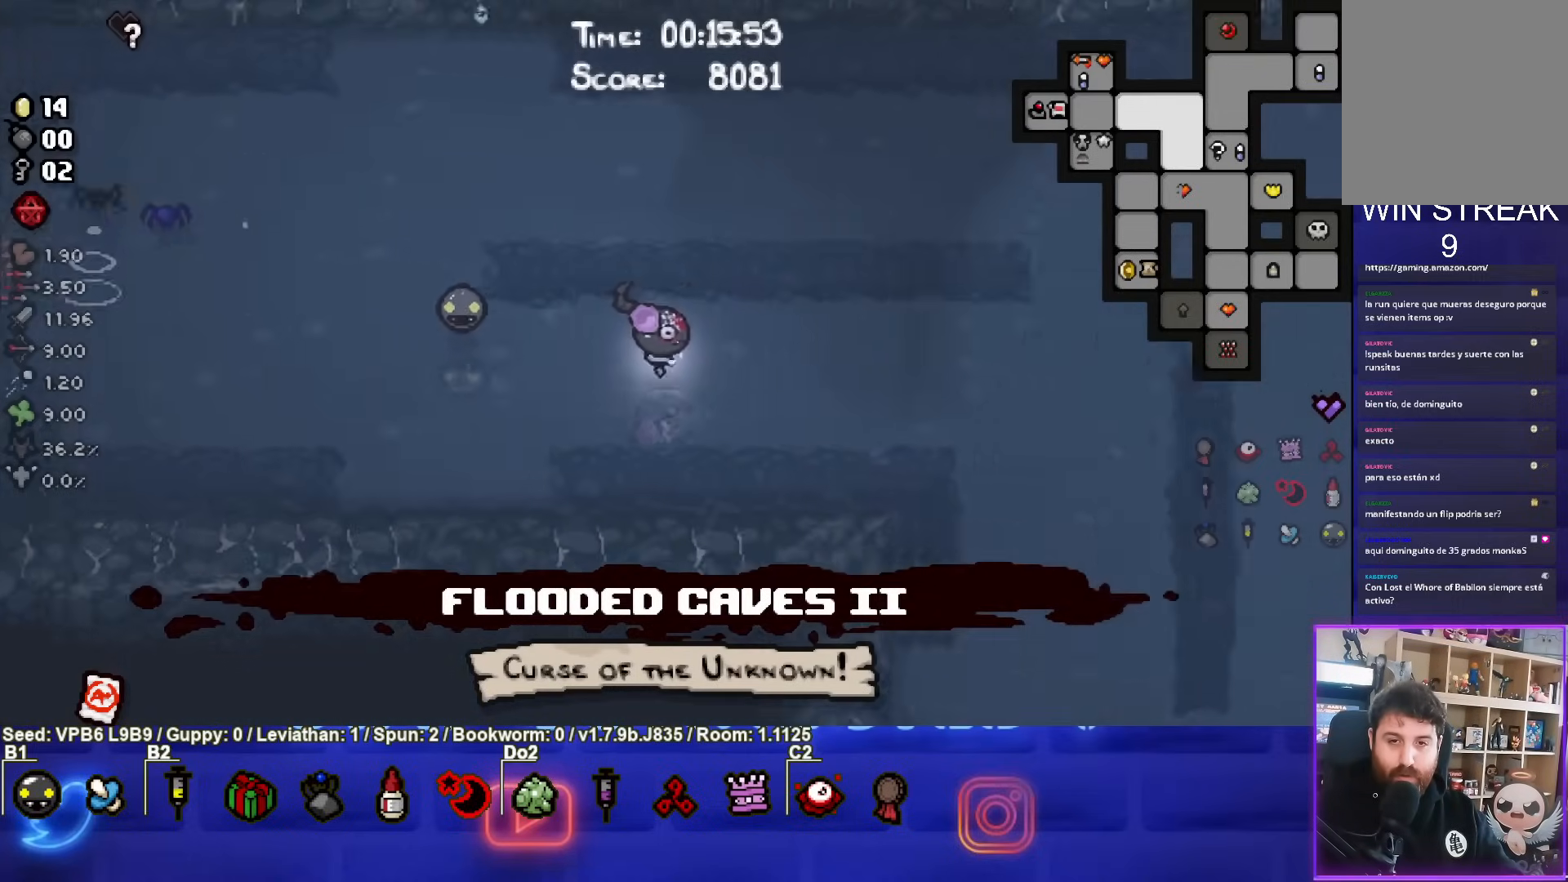
{"buttons": [], "left_stick": "right", "events": [[417, "SELECT", "up"]]}
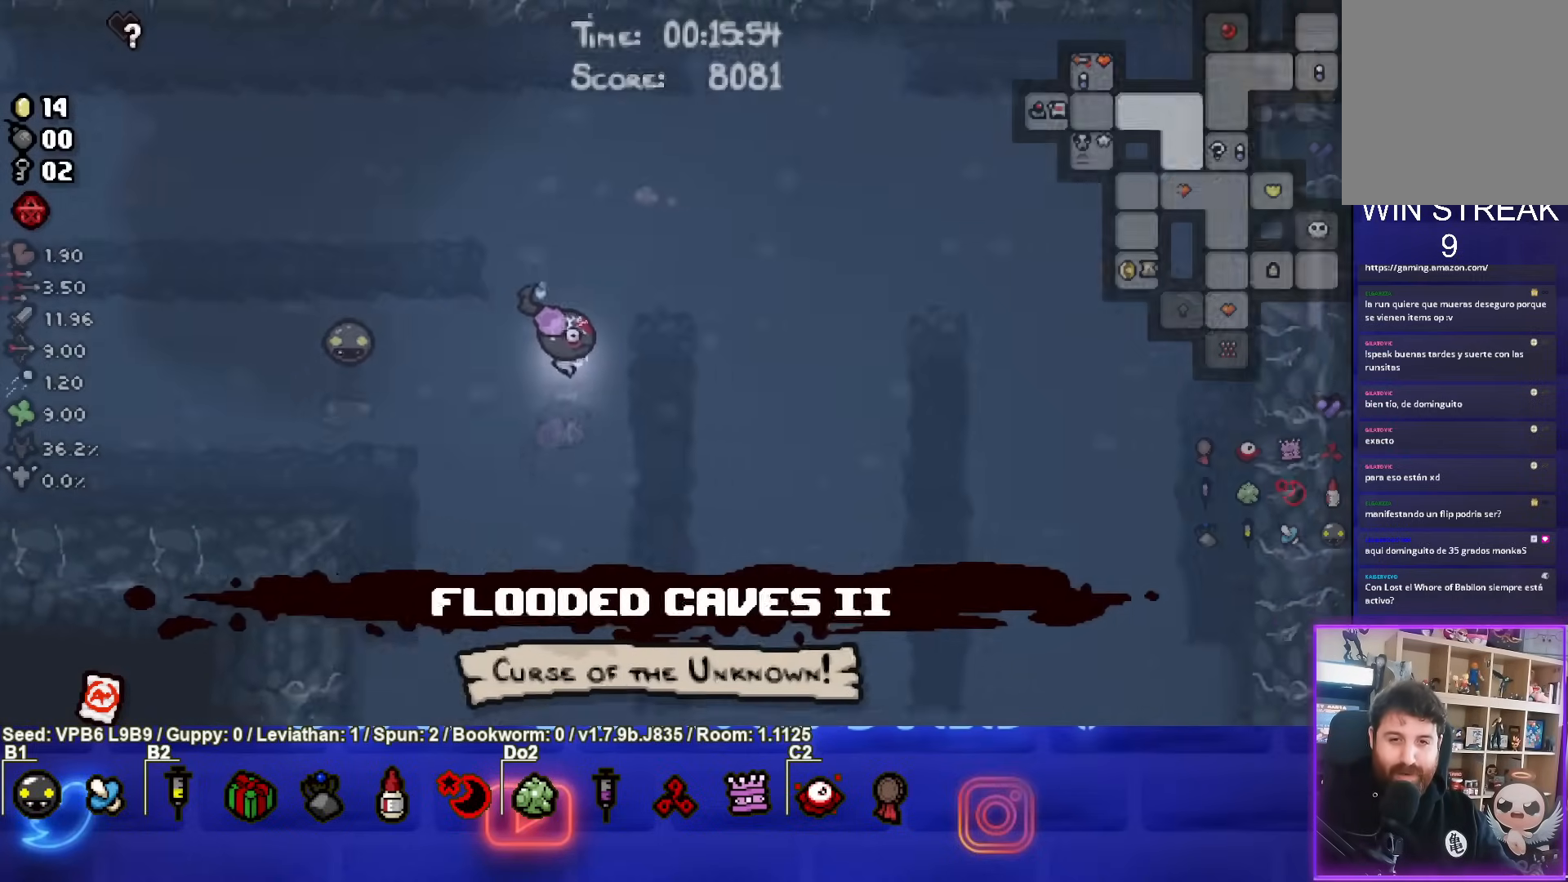
{"buttons": [], "left_stick": "down", "events": [[17, "left_stick", "down-right"], [450, "left_stick", "down"]]}
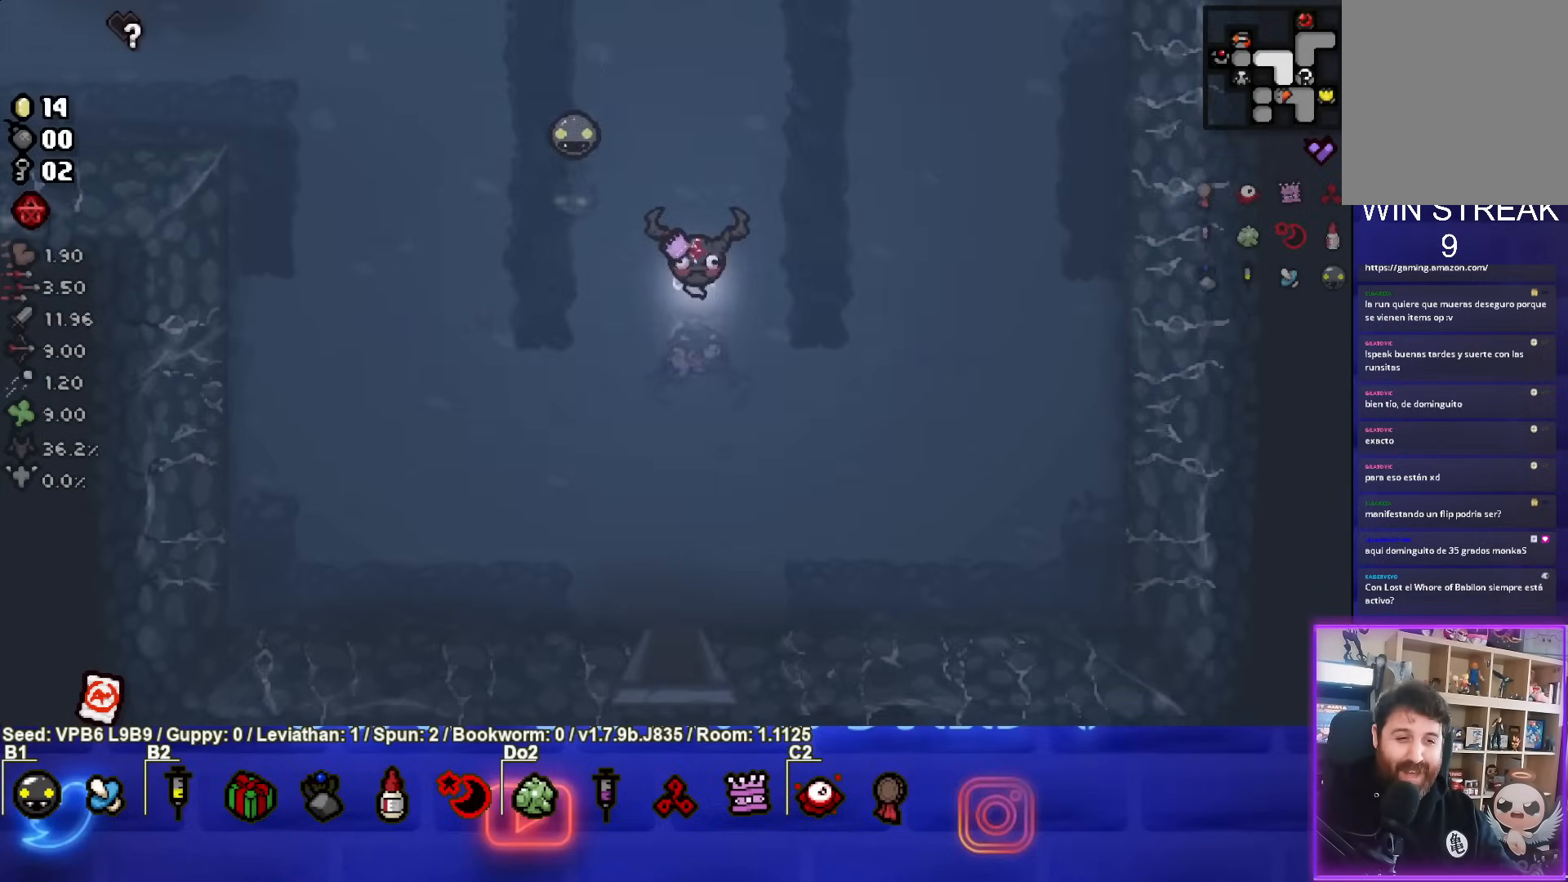
{"buttons": [], "left_stick": "down", "events": []}
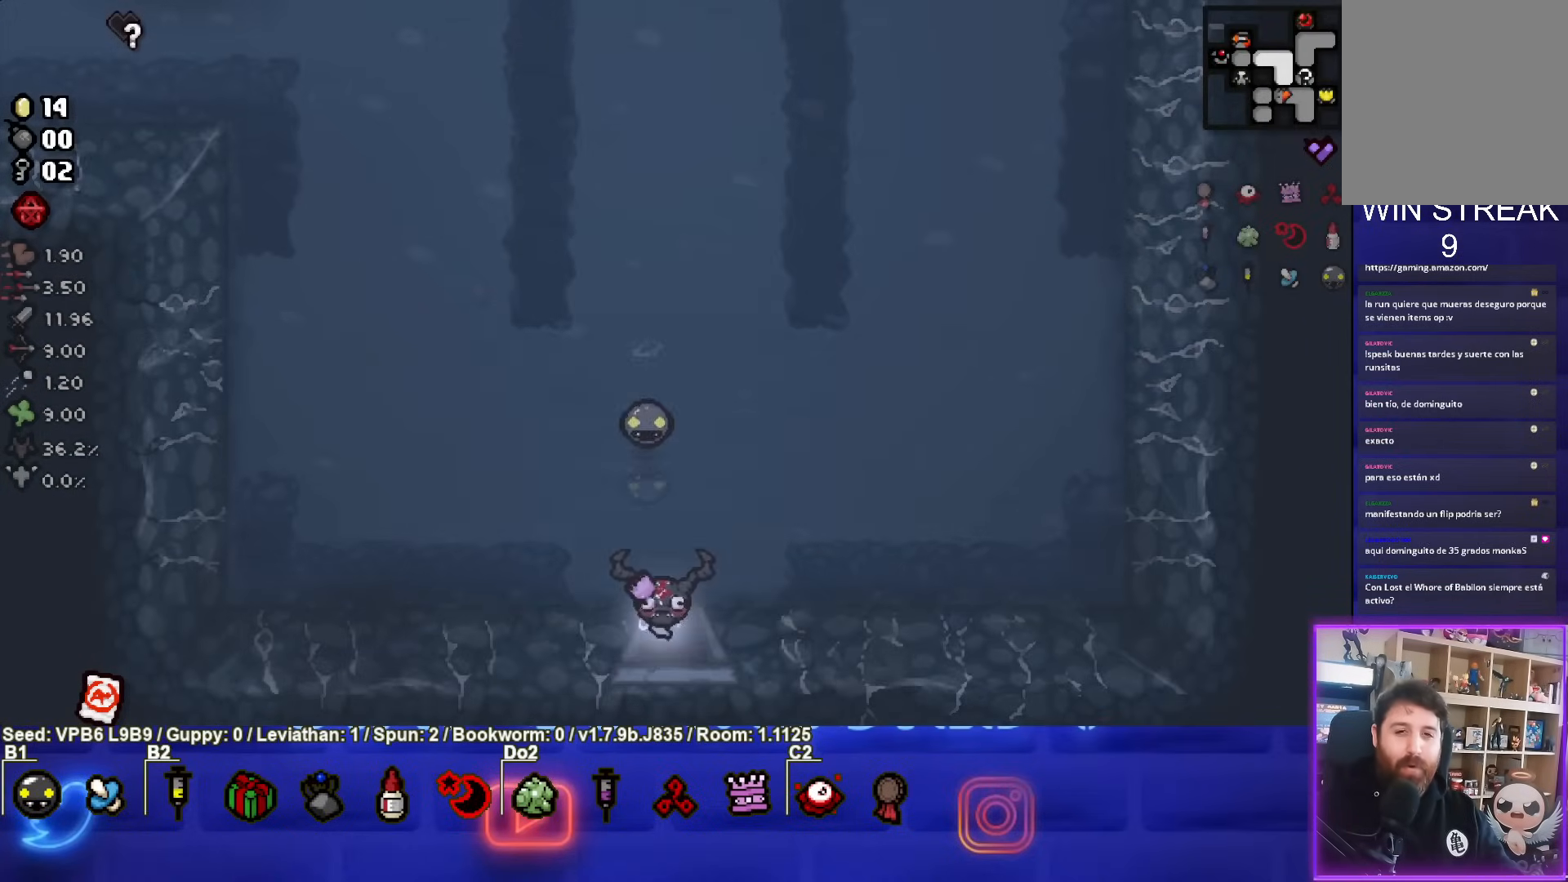
{"buttons": [], "left_stick": "center", "events": [[117, "left_stick", "center"]]}
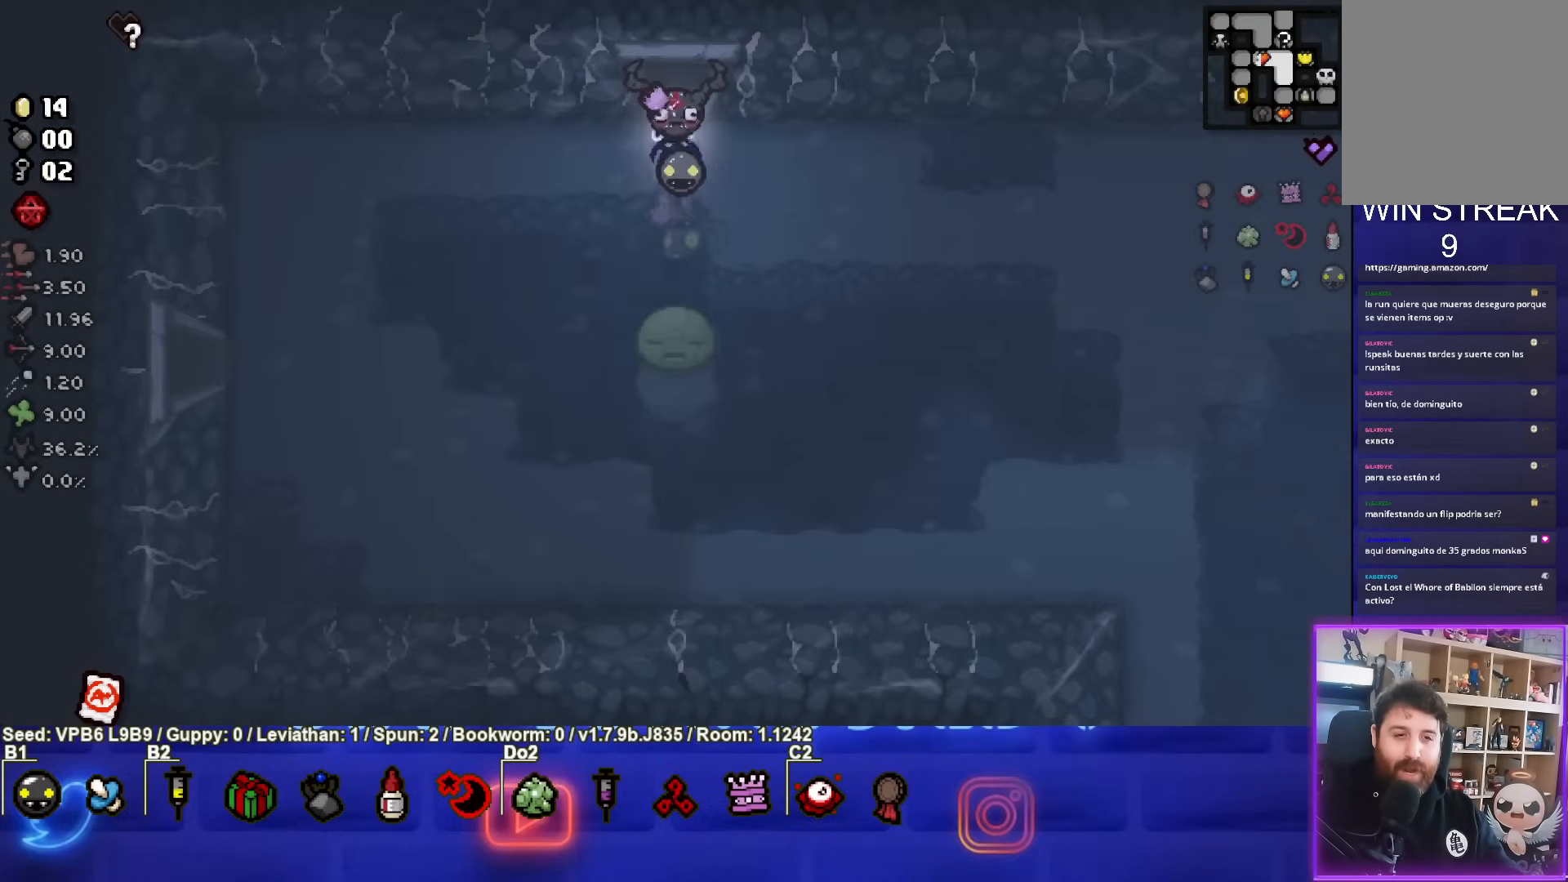
{"buttons": [], "left_stick": "down-right", "events": [[67, "left_stick", "down-right"]]}
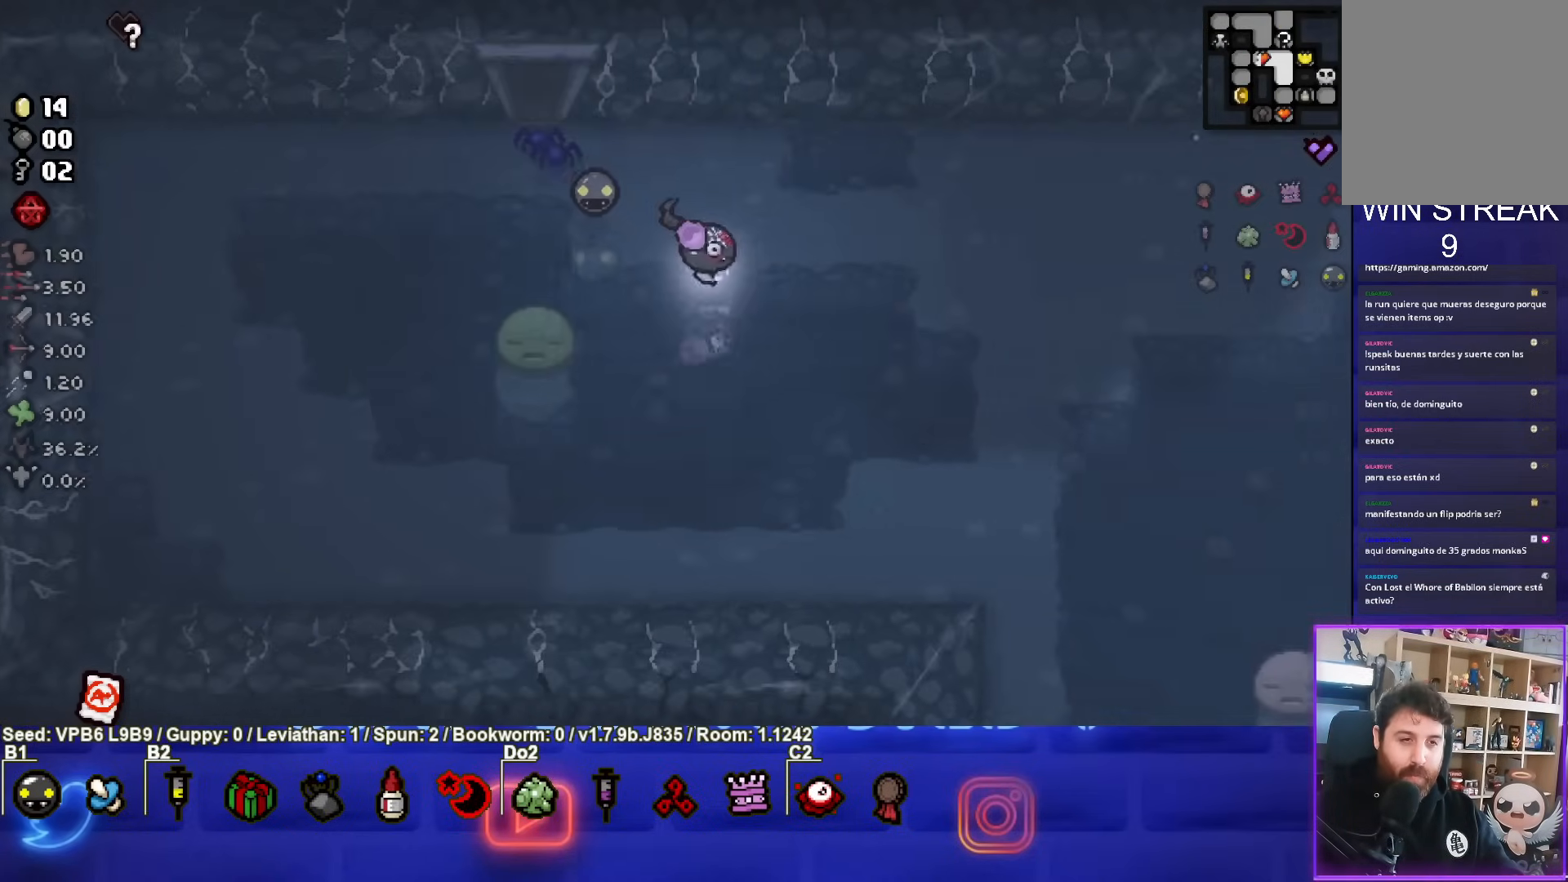
{"buttons": [], "left_stick": "right", "events": [[133, "left_stick", "right"]]}
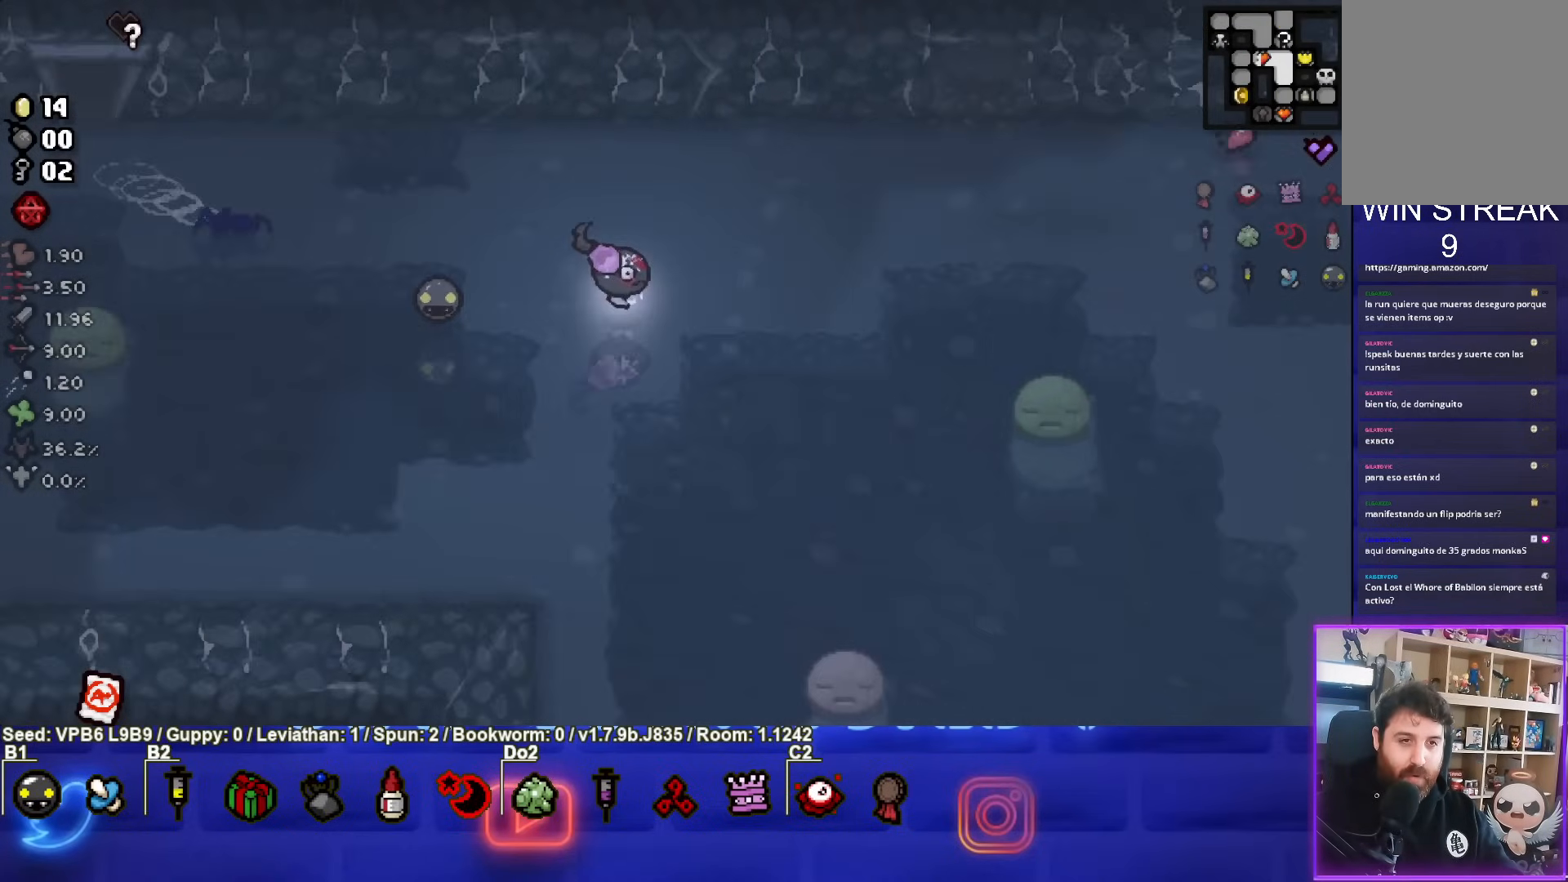
{"buttons": [], "left_stick": "down-right", "events": [[467, "left_stick", "down-right"]]}
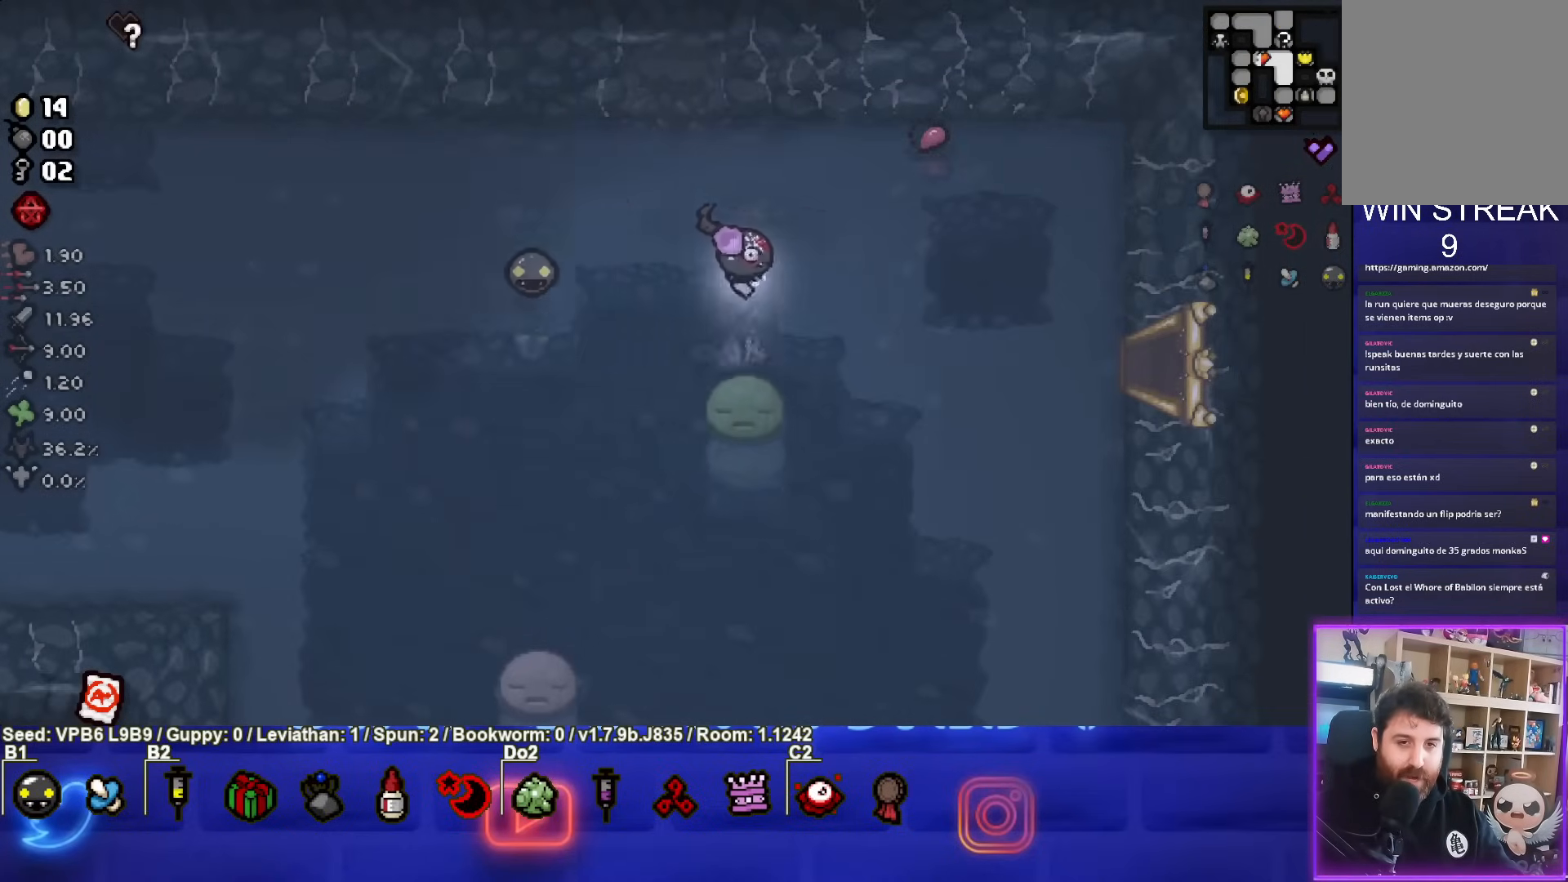
{"buttons": [], "left_stick": "down", "events": [[133, "left_stick", "down"]]}
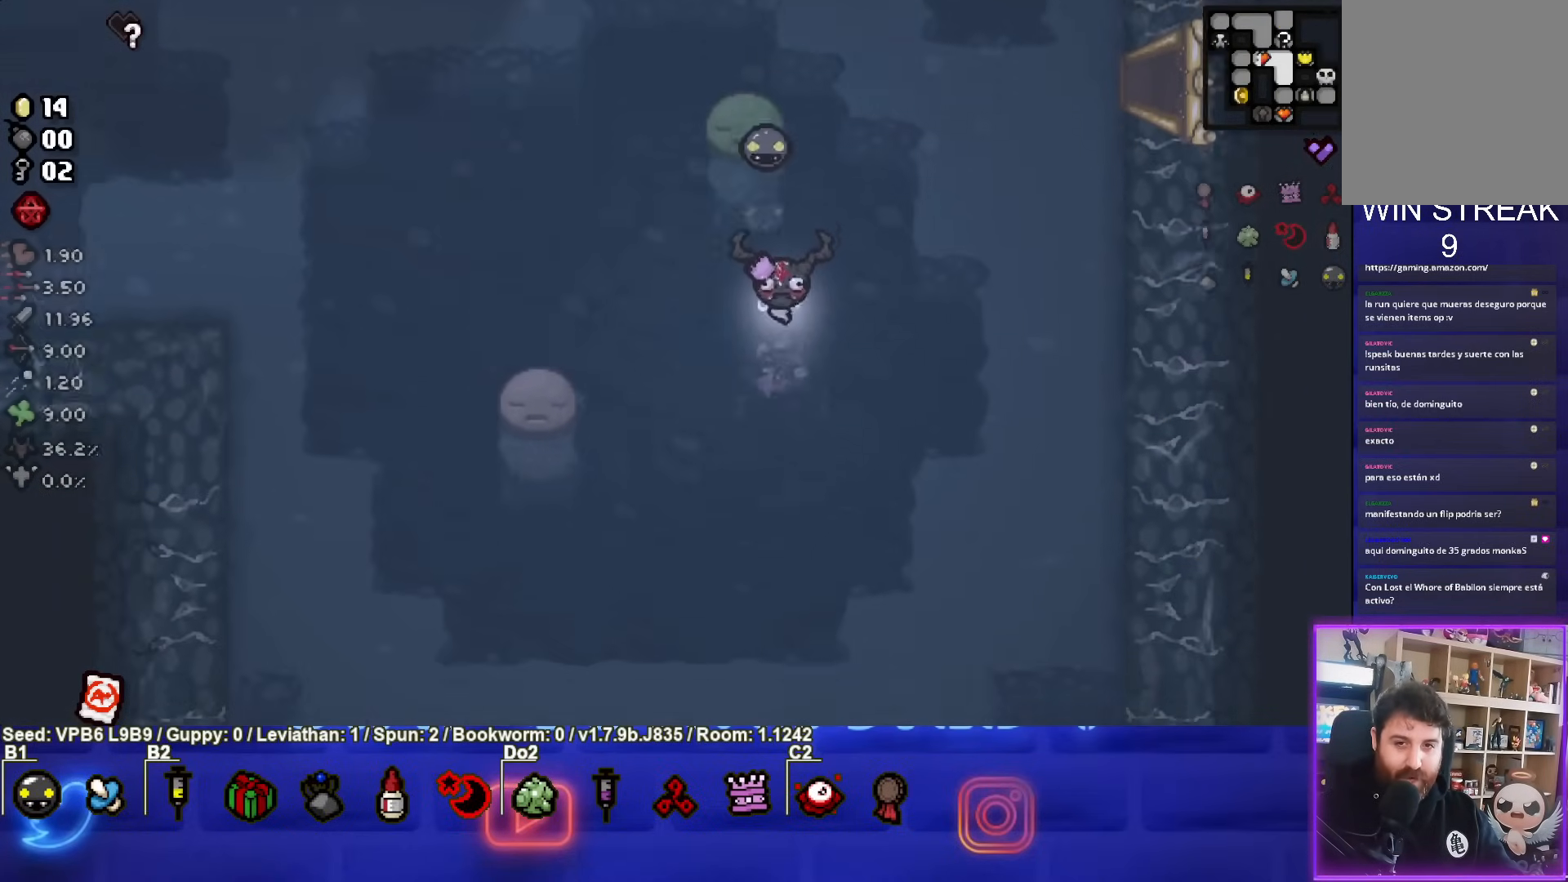
{"buttons": [], "left_stick": "down", "events": []}
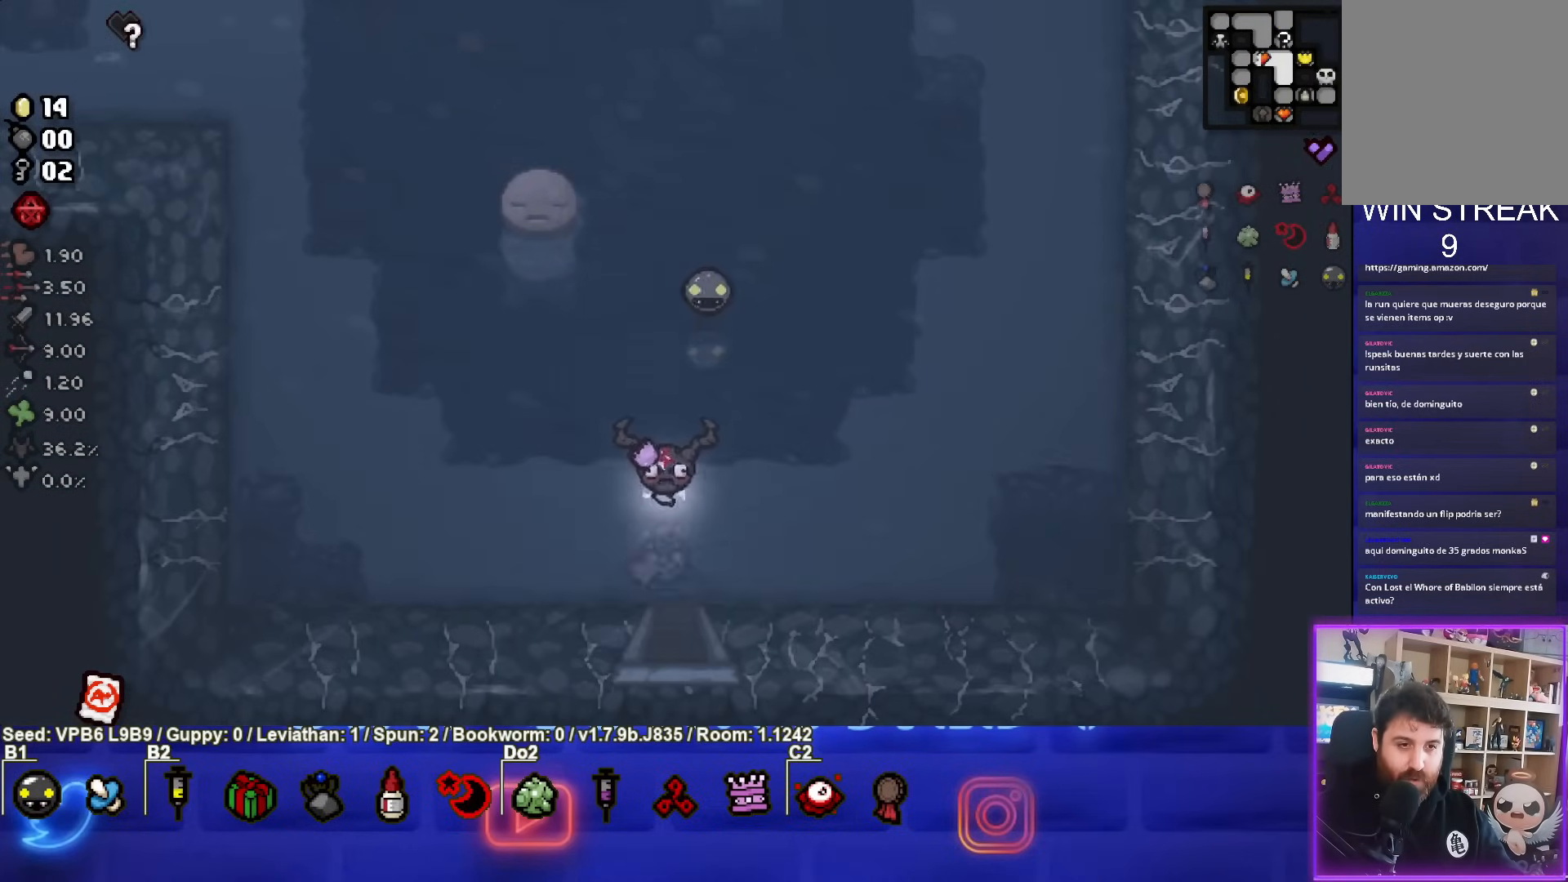
{"buttons": [], "left_stick": "center", "events": [[250, "left_stick", "center"]]}
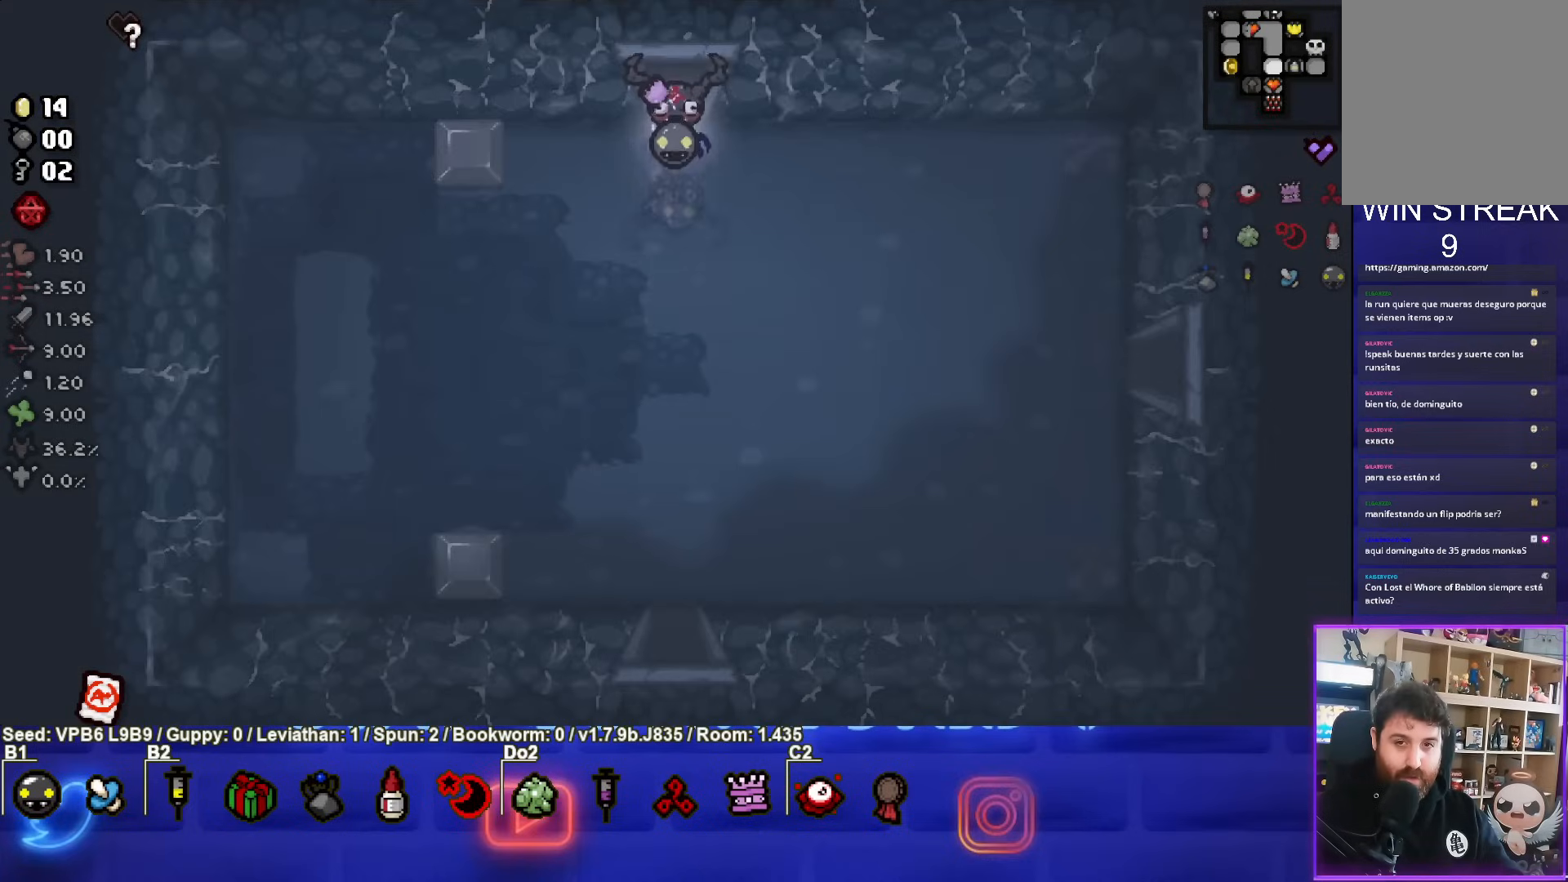
{"buttons": [], "left_stick": "down-right", "events": [[150, "left_stick", "down-right"]]}
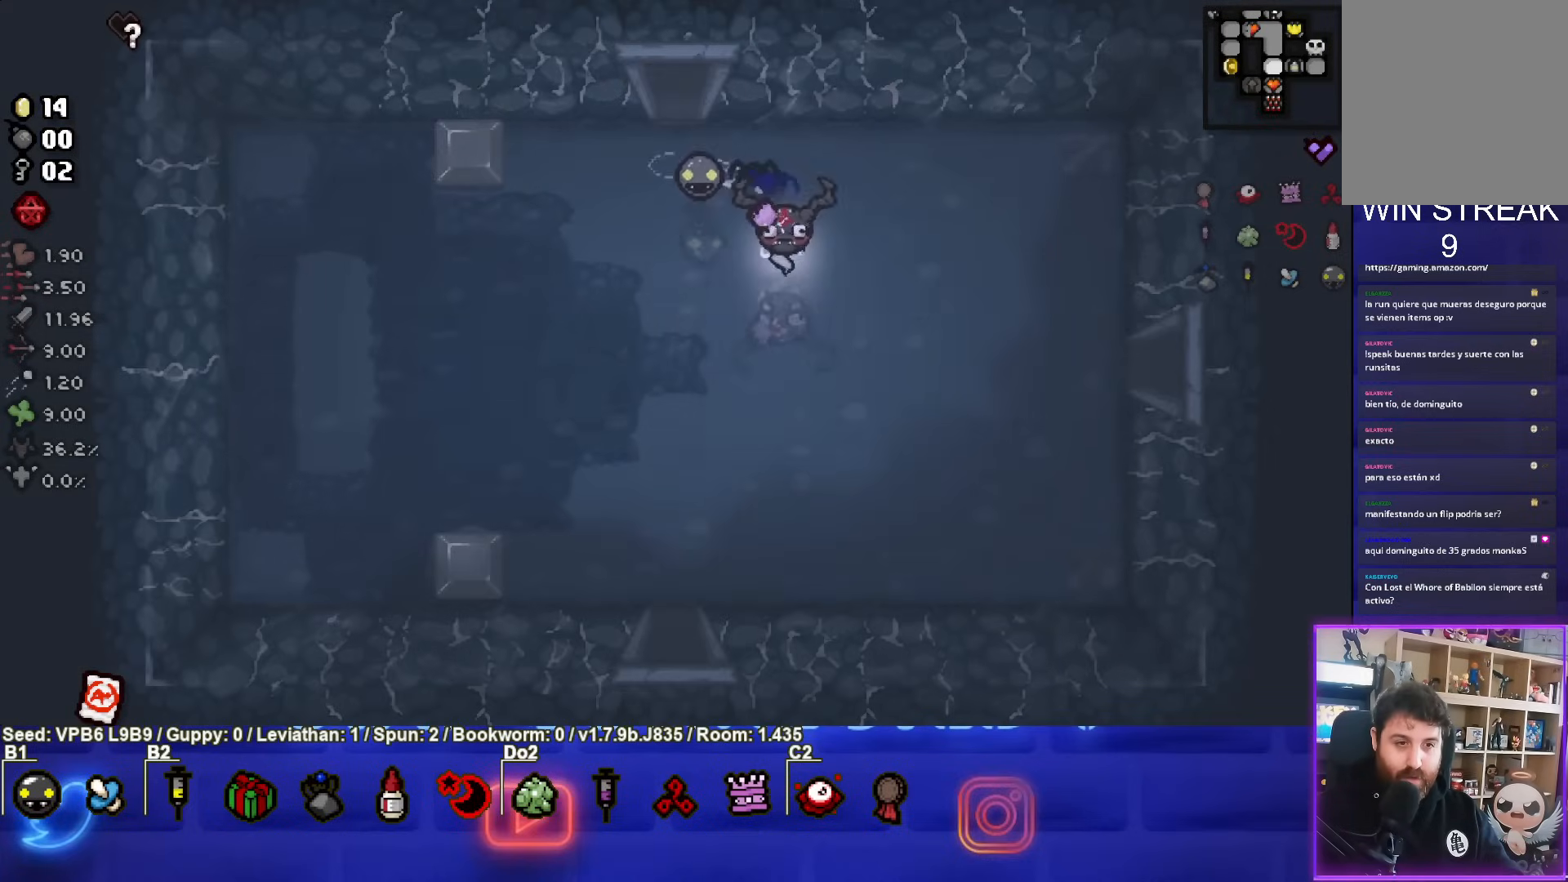
{"buttons": [], "left_stick": "right", "events": [[167, "left_stick", "right"]]}
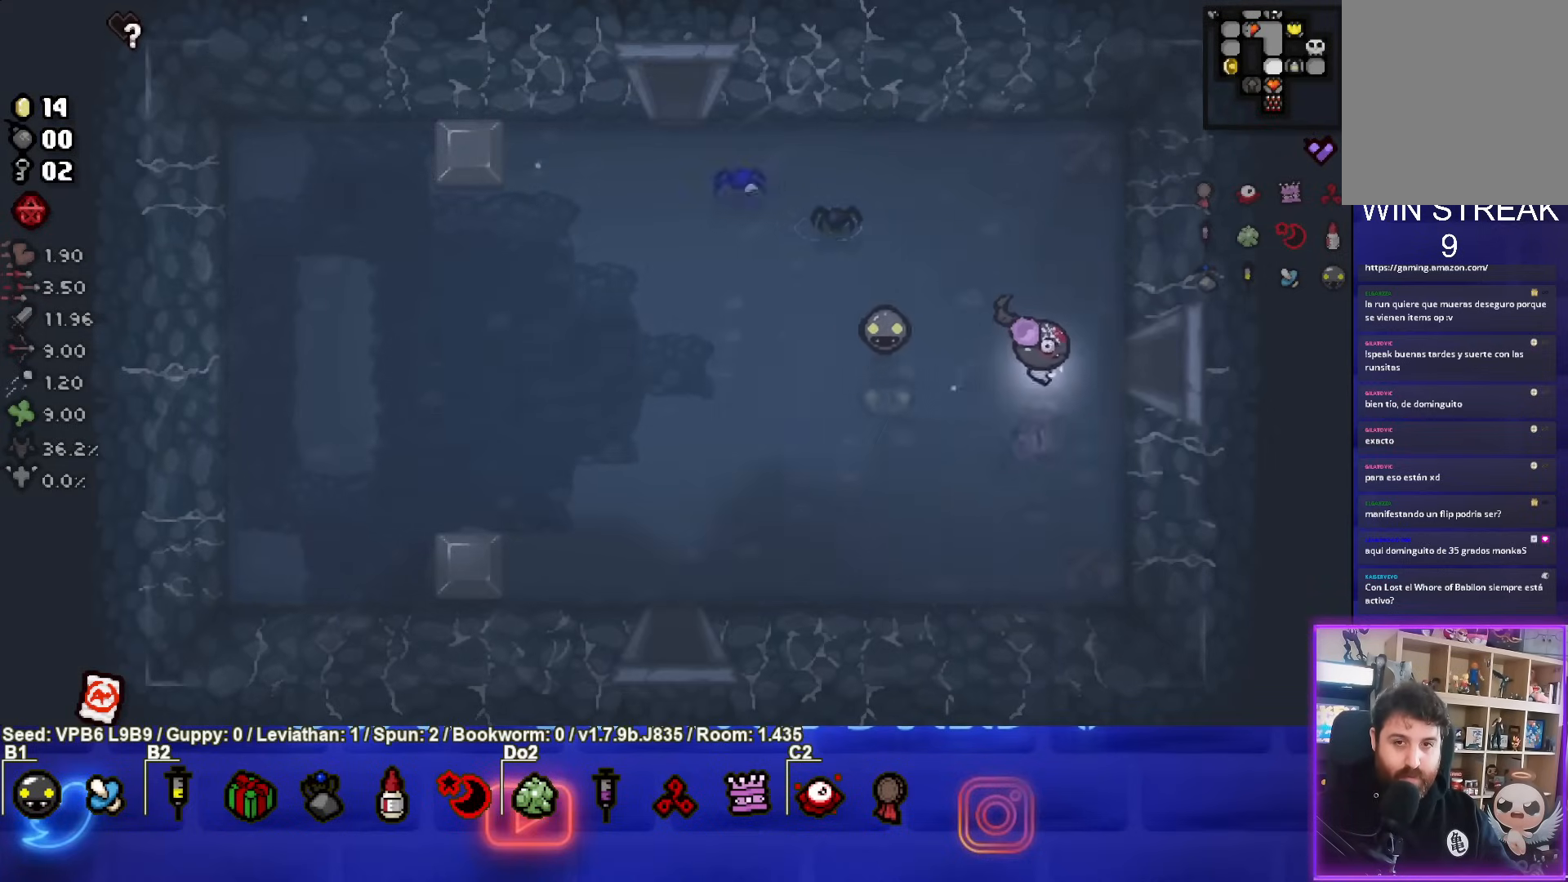
{"buttons": [], "left_stick": "center", "events": [[283, "left_stick", "center"]]}
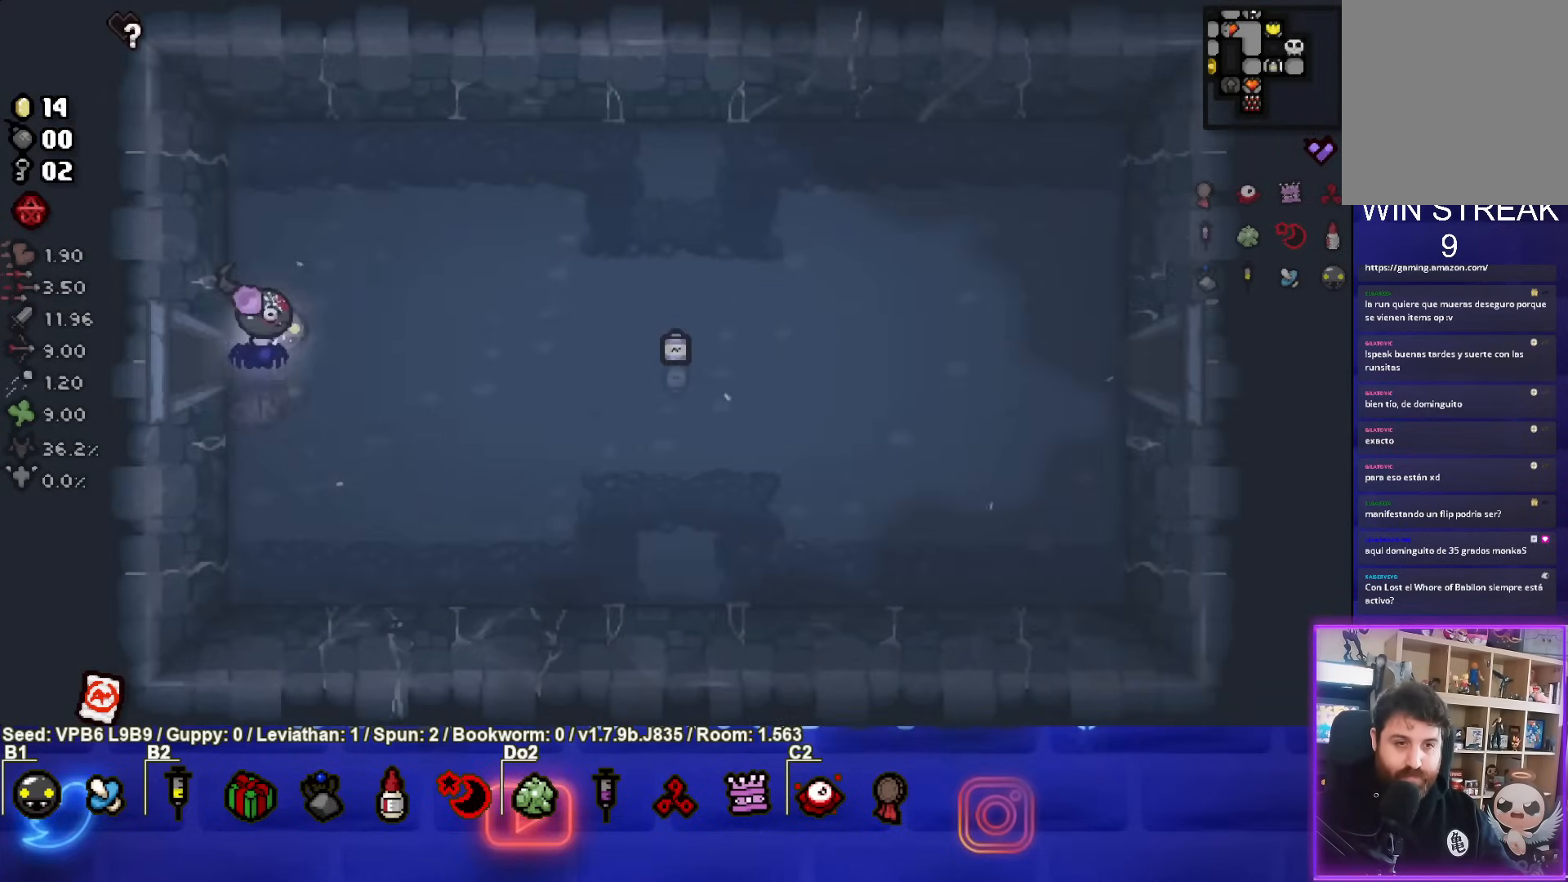
{"buttons": [], "left_stick": "right", "events": [[133, "left_stick", "right"]]}
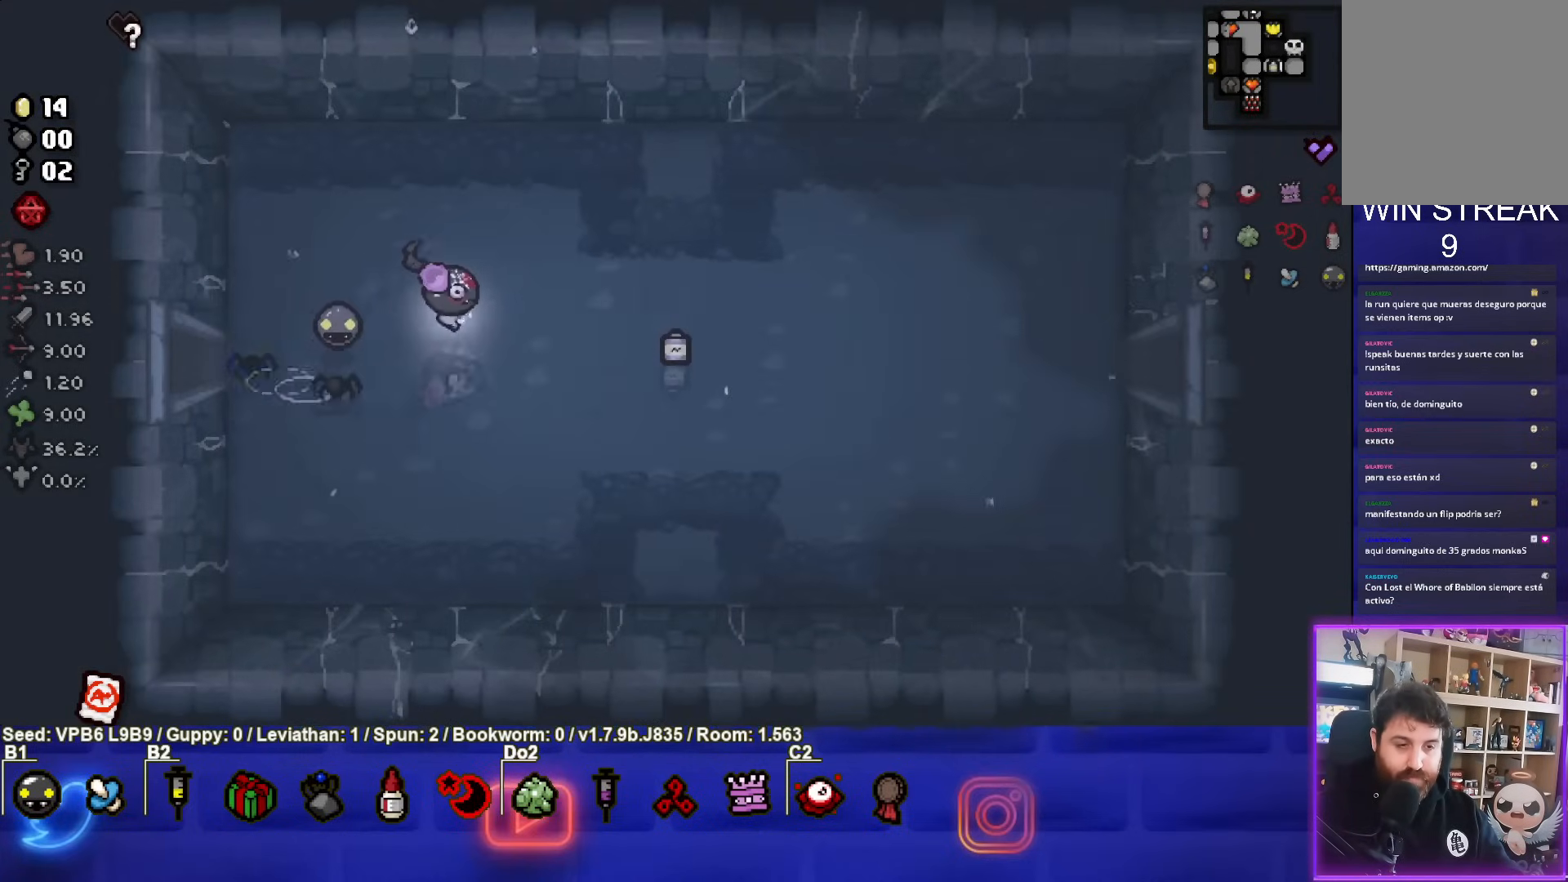
{"buttons": [], "left_stick": "right", "events": []}
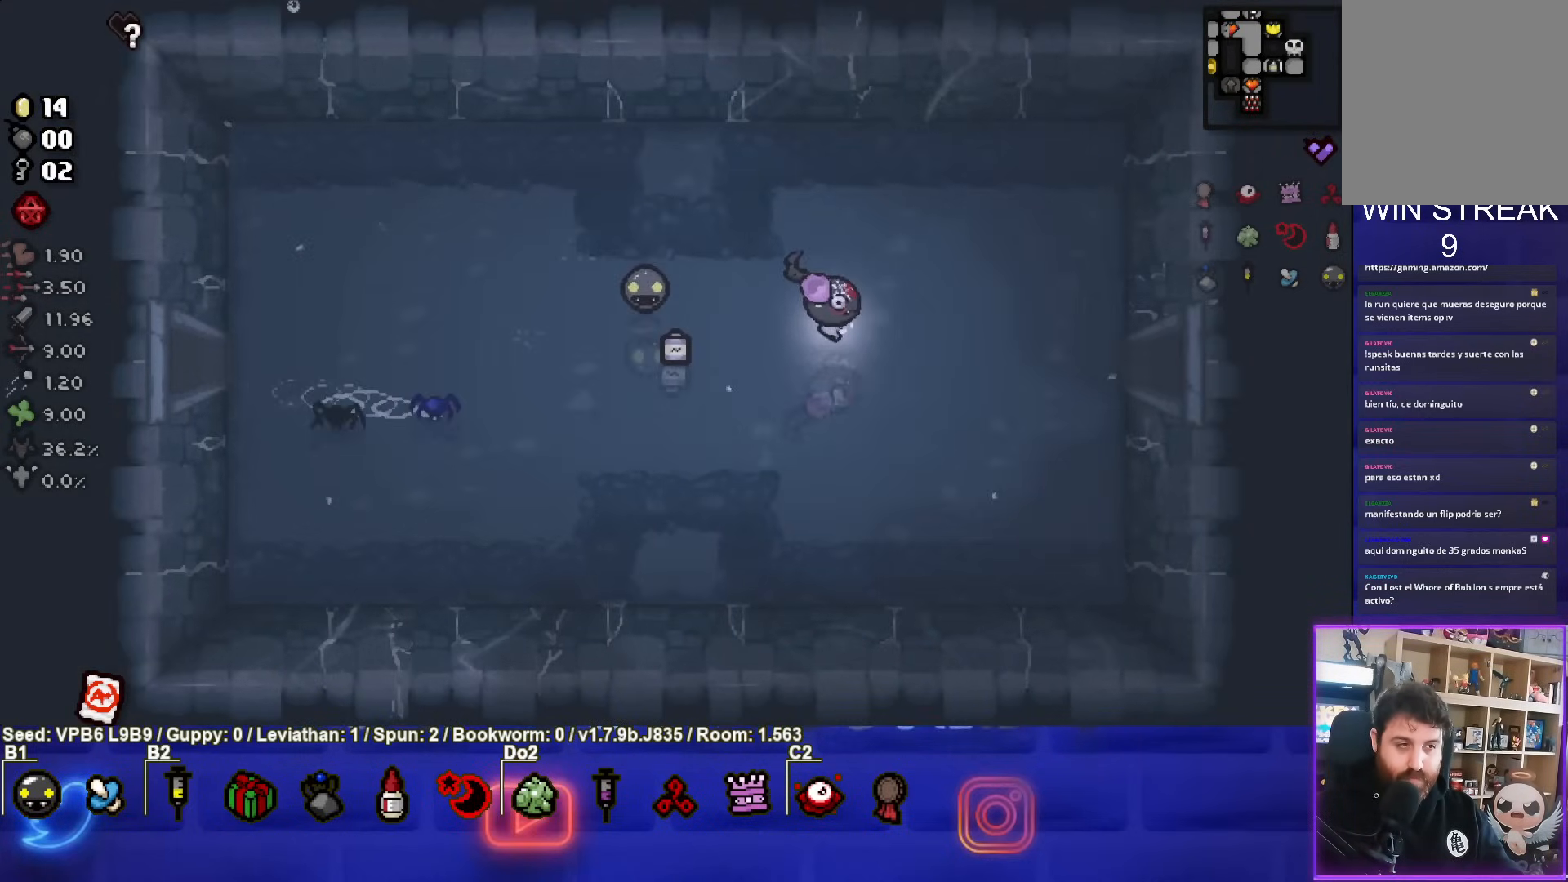
{"buttons": [], "left_stick": "right", "events": []}
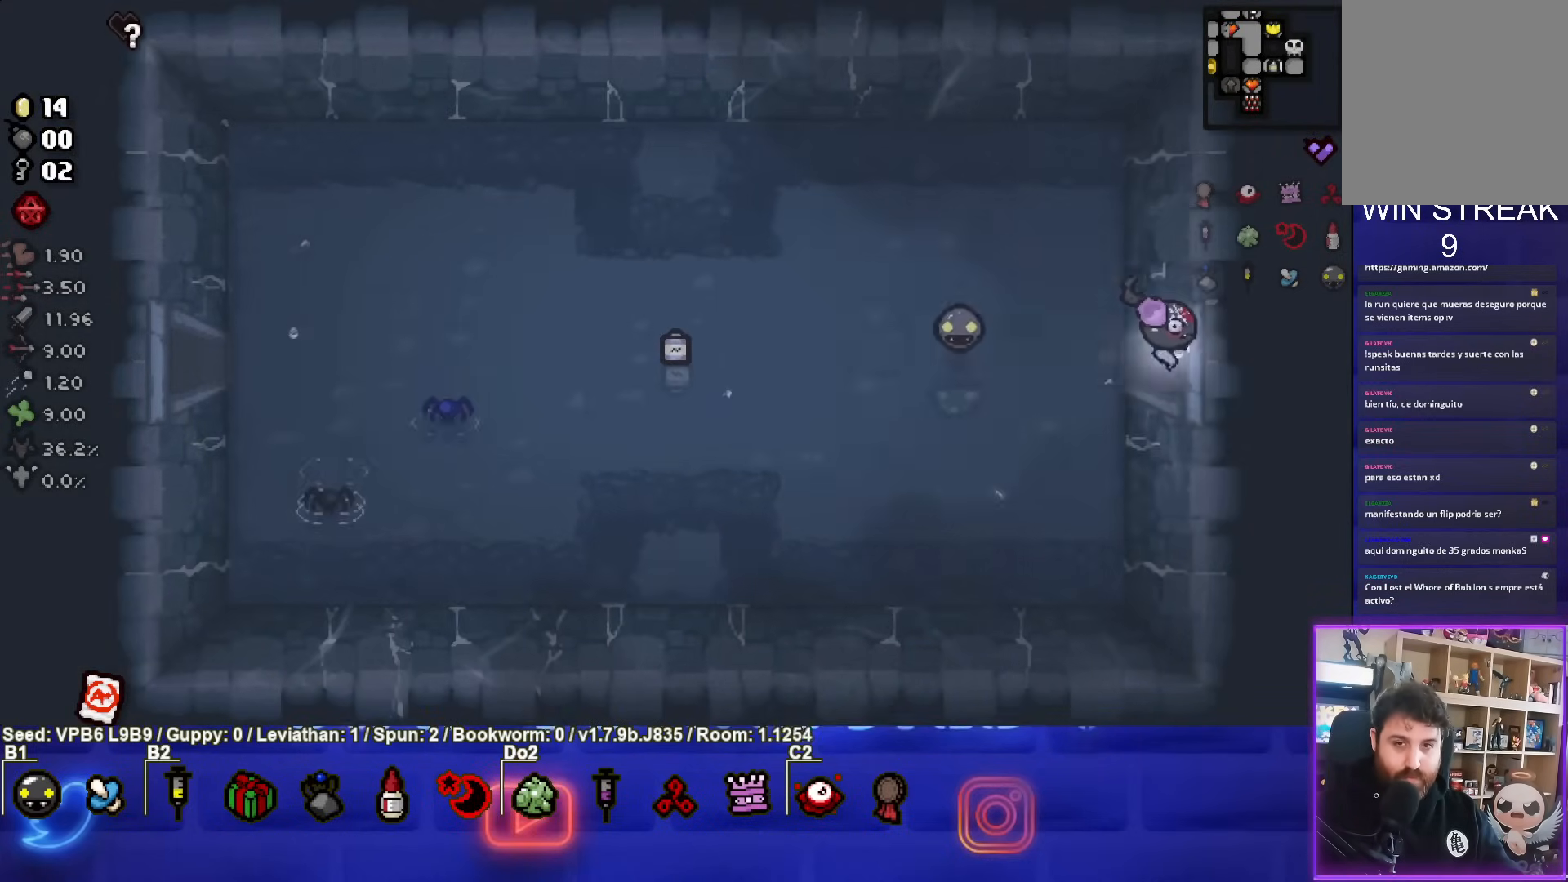
{"buttons": [], "left_stick": "right", "events": [[67, "left_stick", "center"], [417, "left_stick", "right"]]}
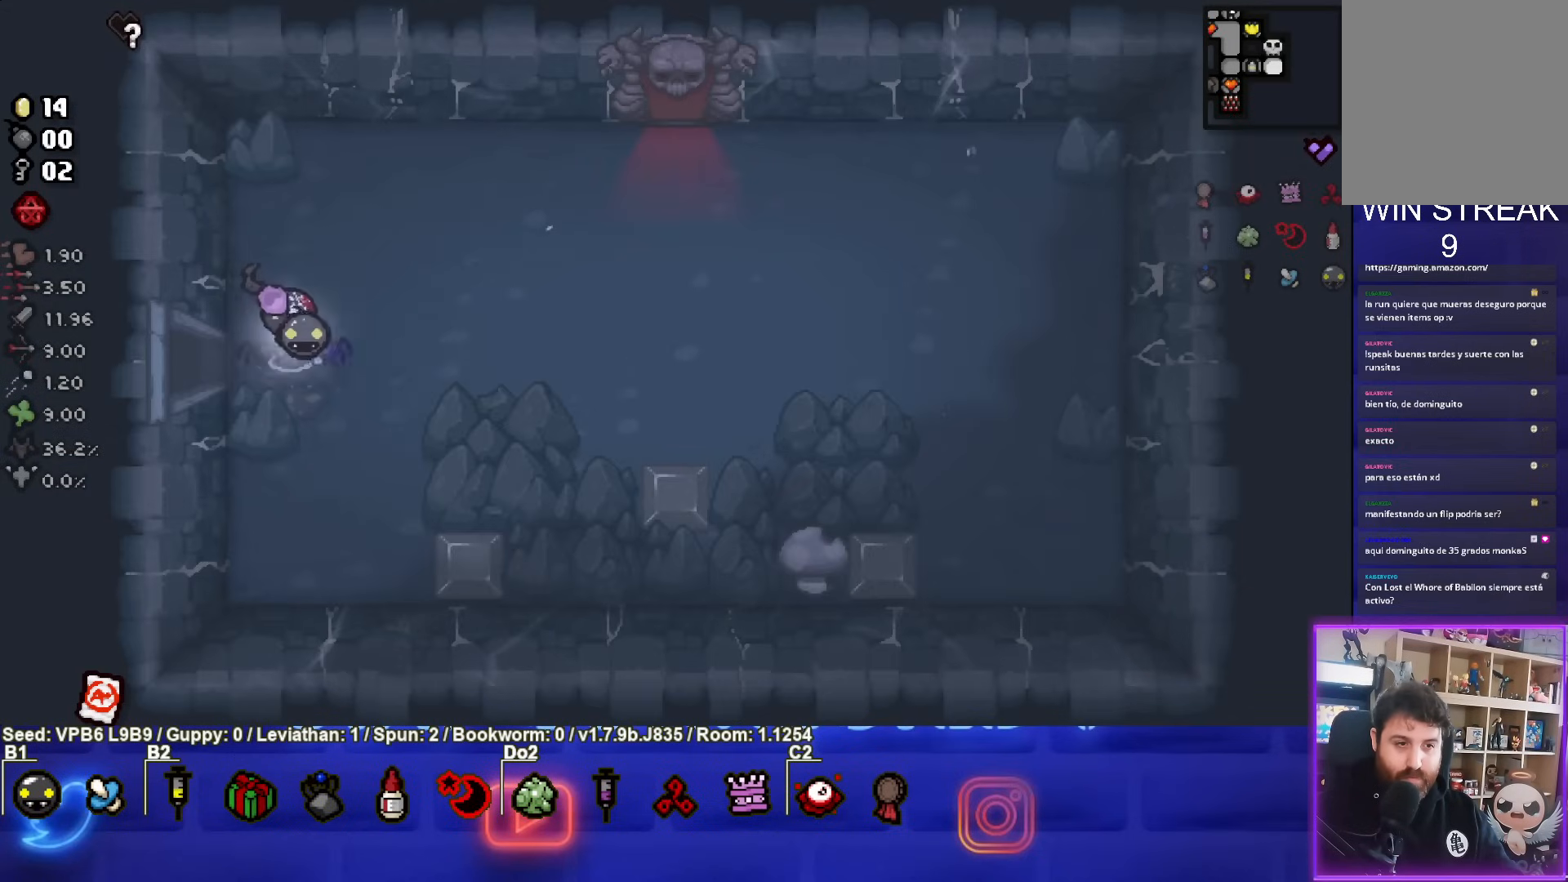
{"buttons": [], "left_stick": "right", "events": []}
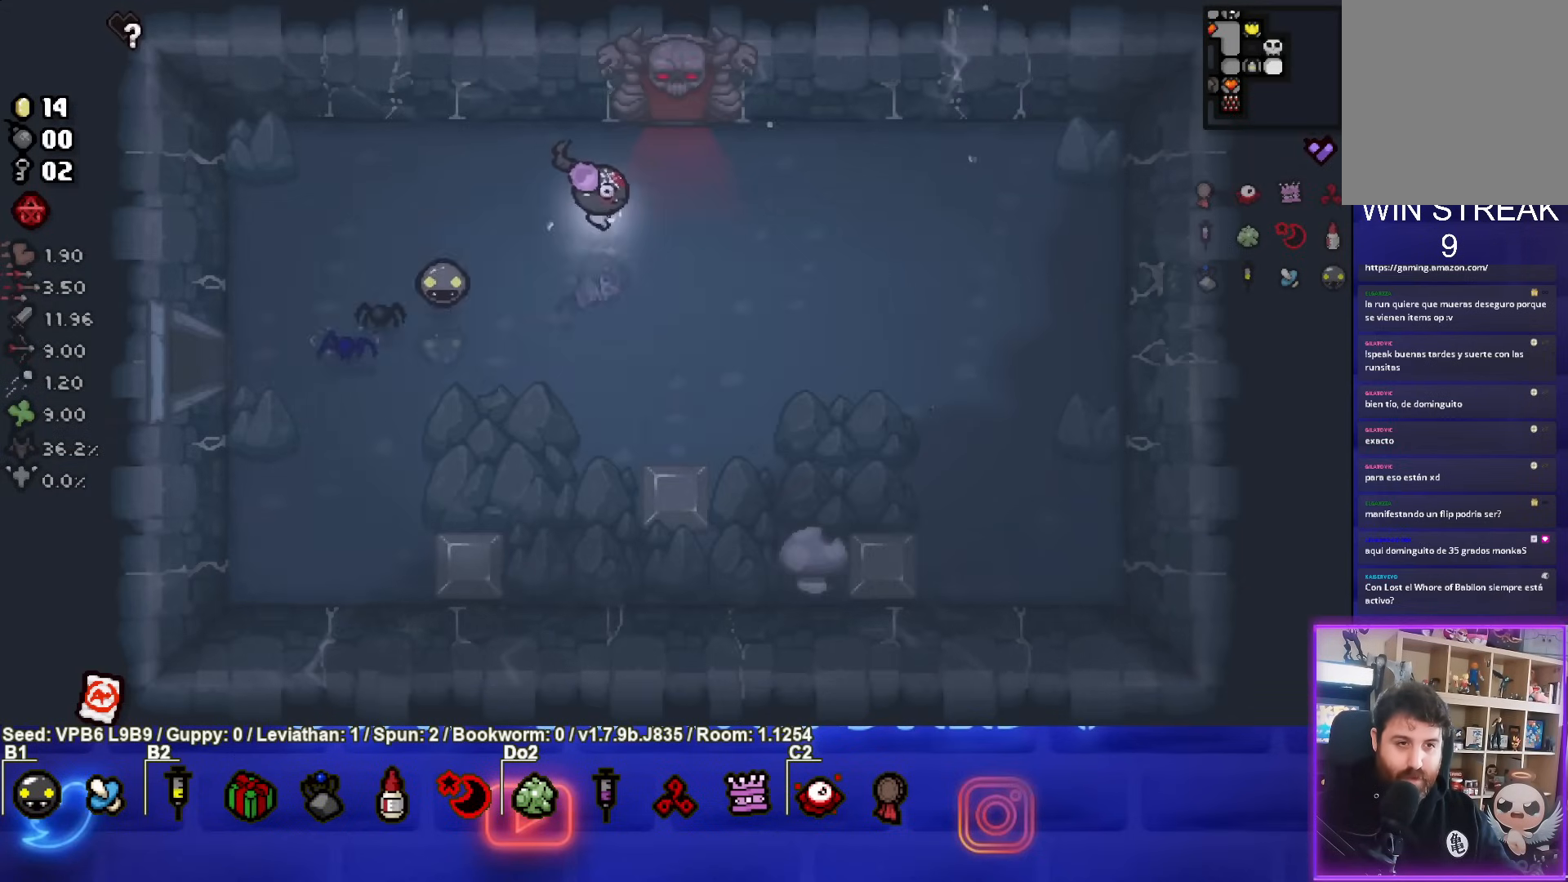
{"buttons": [], "left_stick": "center", "events": [[67, "left_stick", "up"], [367, "left_stick", "center"]]}
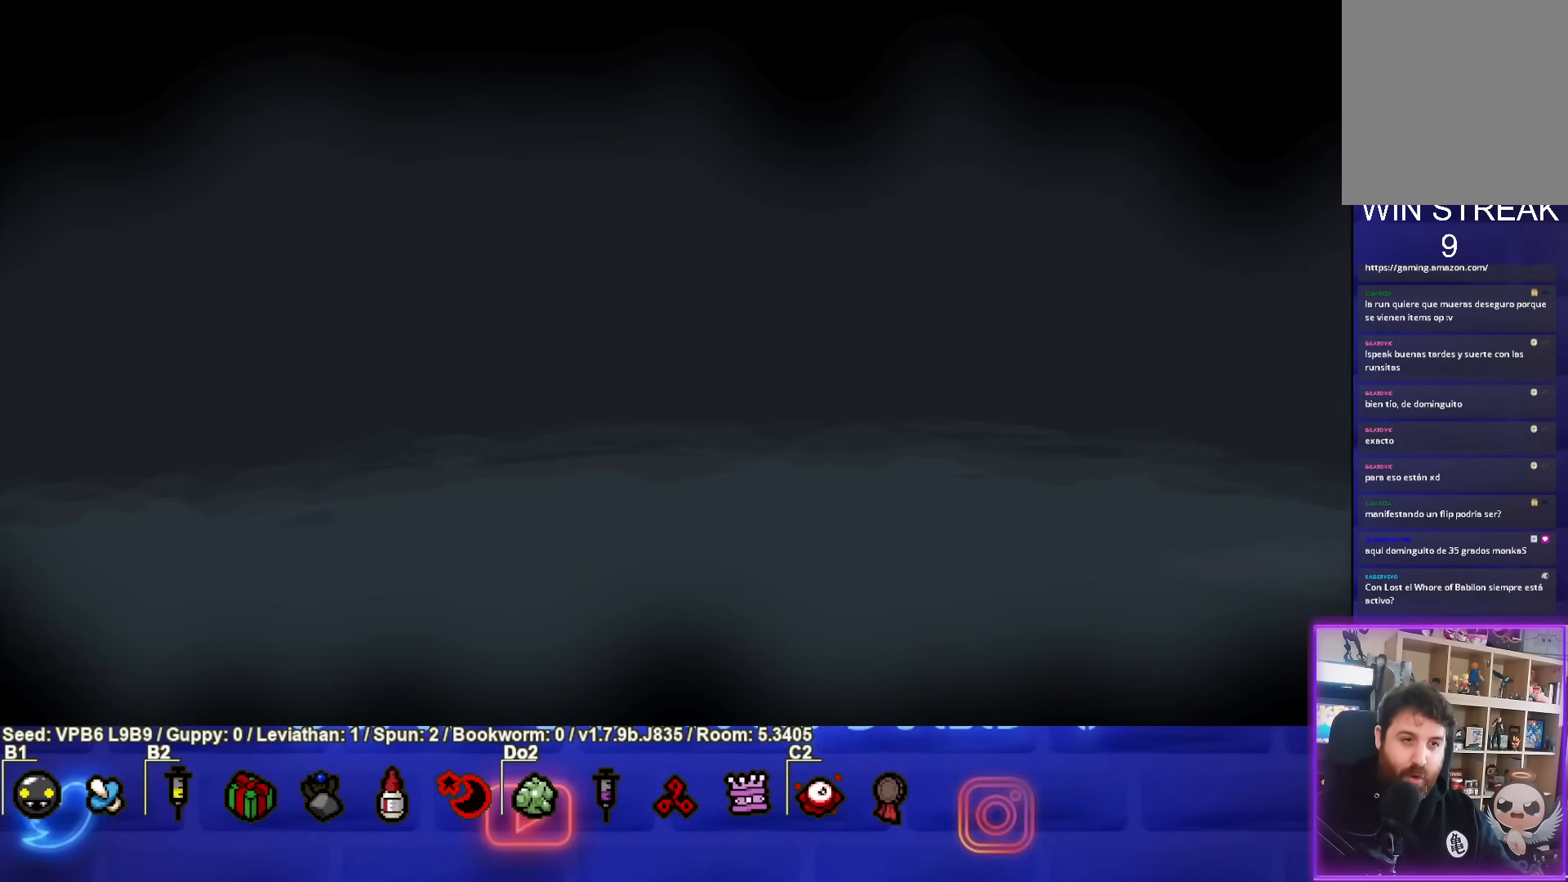
{"buttons": ["TRIANGLE"], "left_stick": "center", "events": [[250, "CROSS", "down"], [333, "CROSS", "up"], [433, "TRIANGLE", "down"]]}
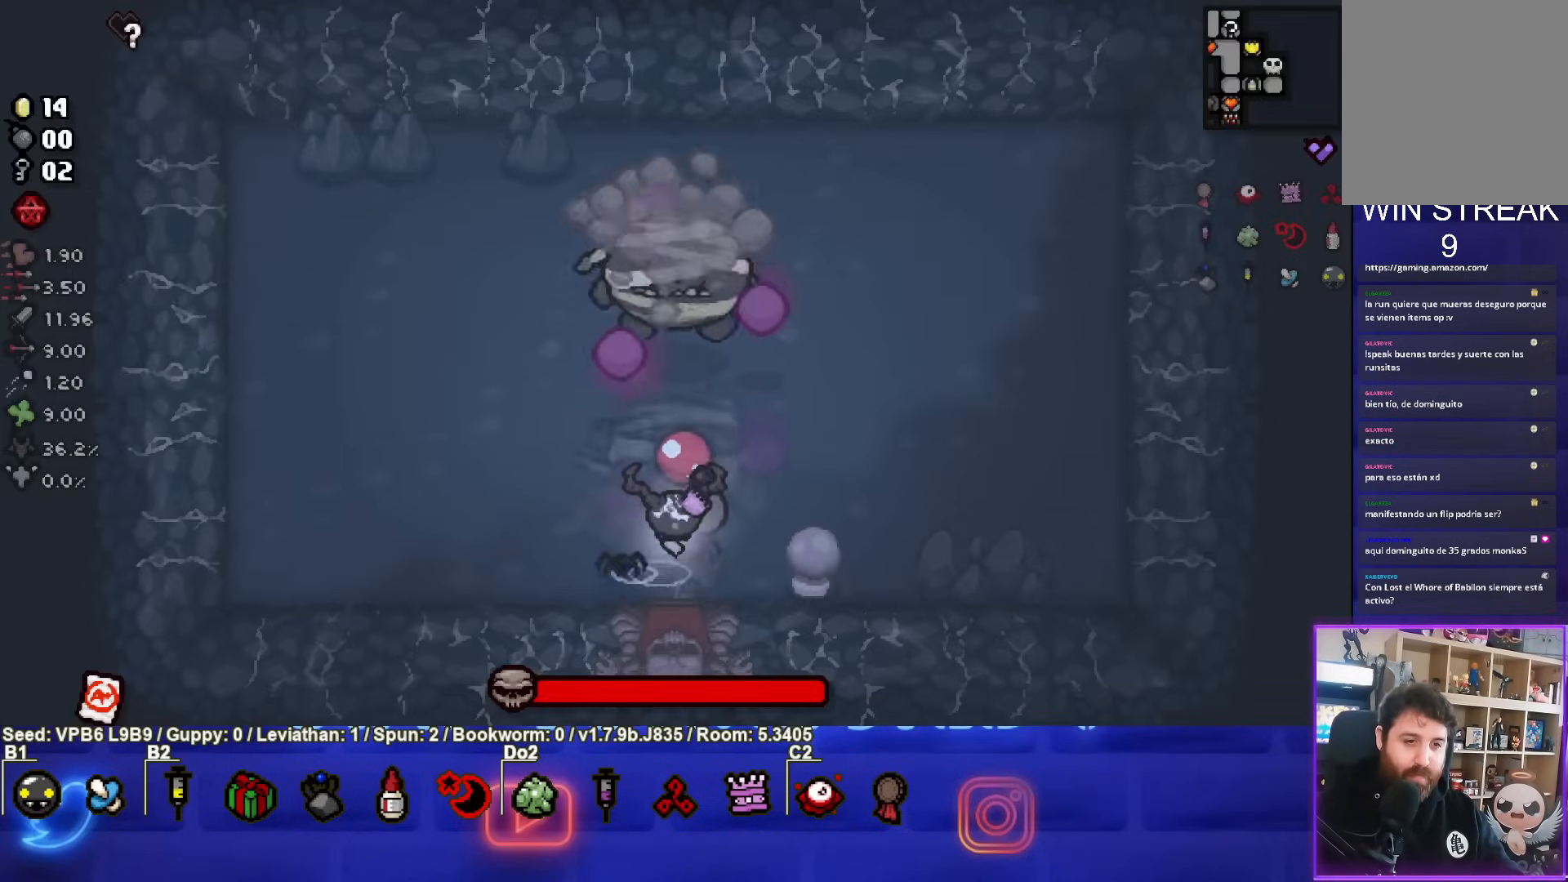
{"buttons": ["TRIANGLE"], "left_stick": "center", "events": [[183, "left_stick", "up"], [367, "left_stick", "center"]]}
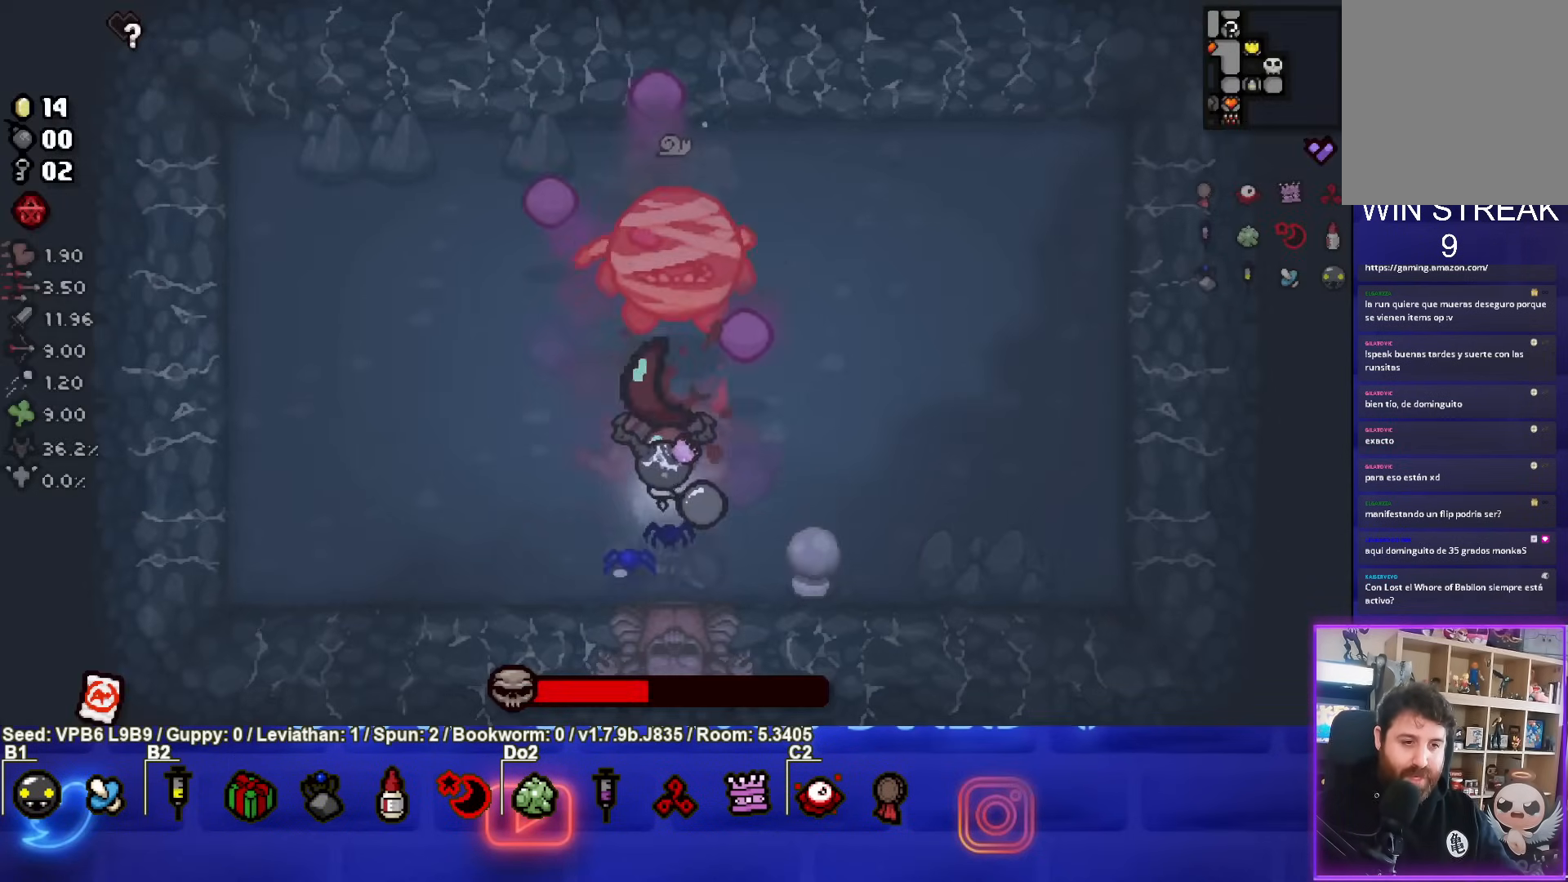
{"buttons": ["CIRCLE"], "left_stick": "up", "events": [[117, "left_stick", "left"], [300, "TRIANGLE", "up"], [317, "left_stick", "up-left"], [450, "CIRCLE", "down"], [500, "left_stick", "up"]]}
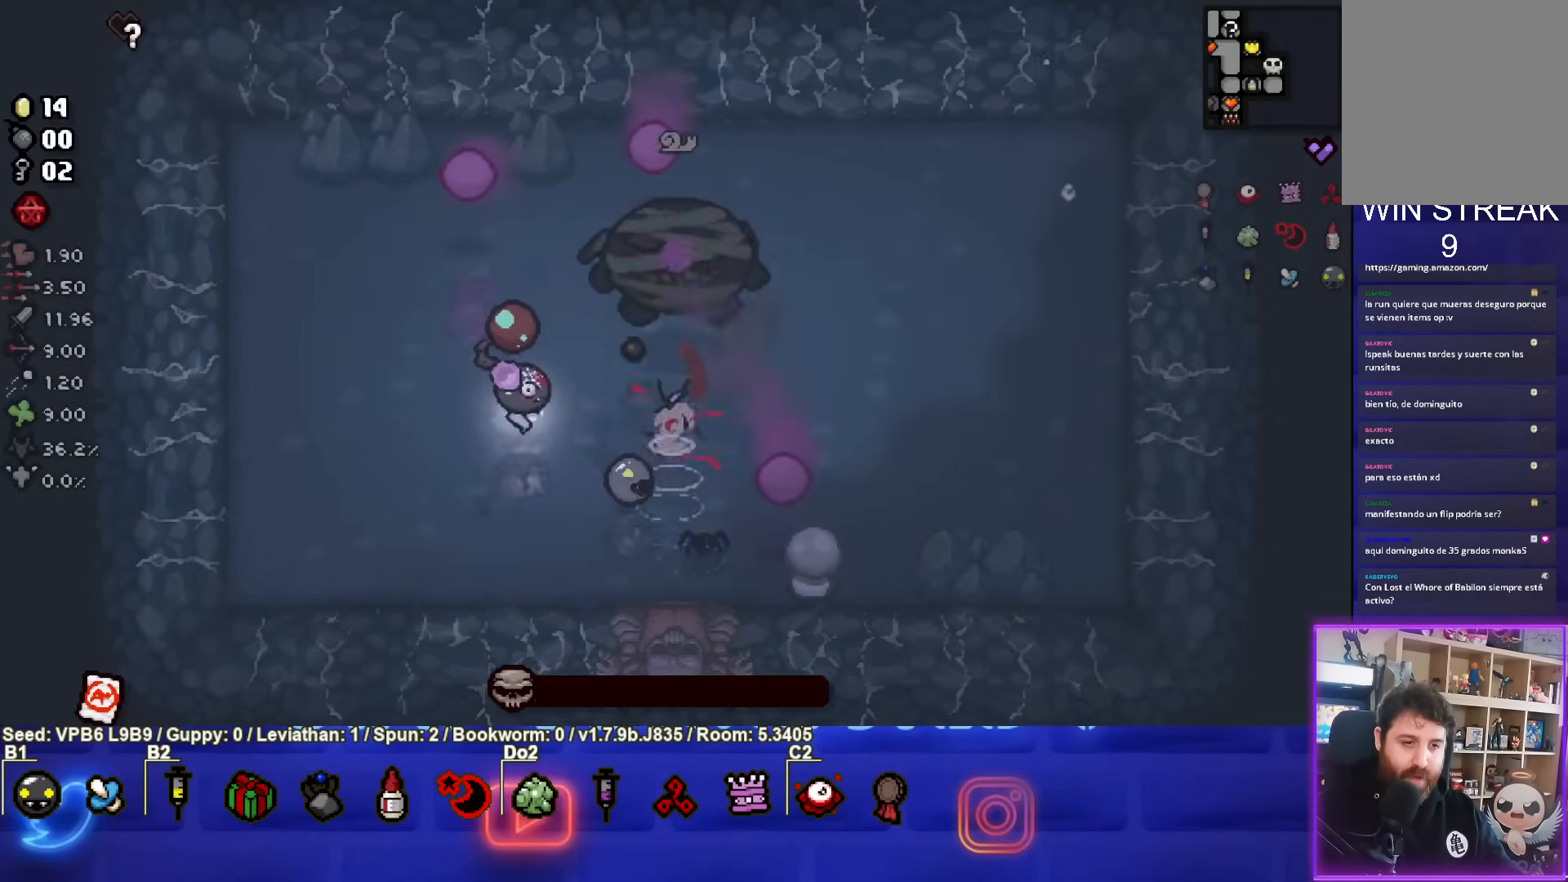
{"buttons": [], "left_stick": "down-left", "events": [[167, "left_stick", "down"], [417, "left_stick", "down-left"], [450, "CIRCLE", "up"]]}
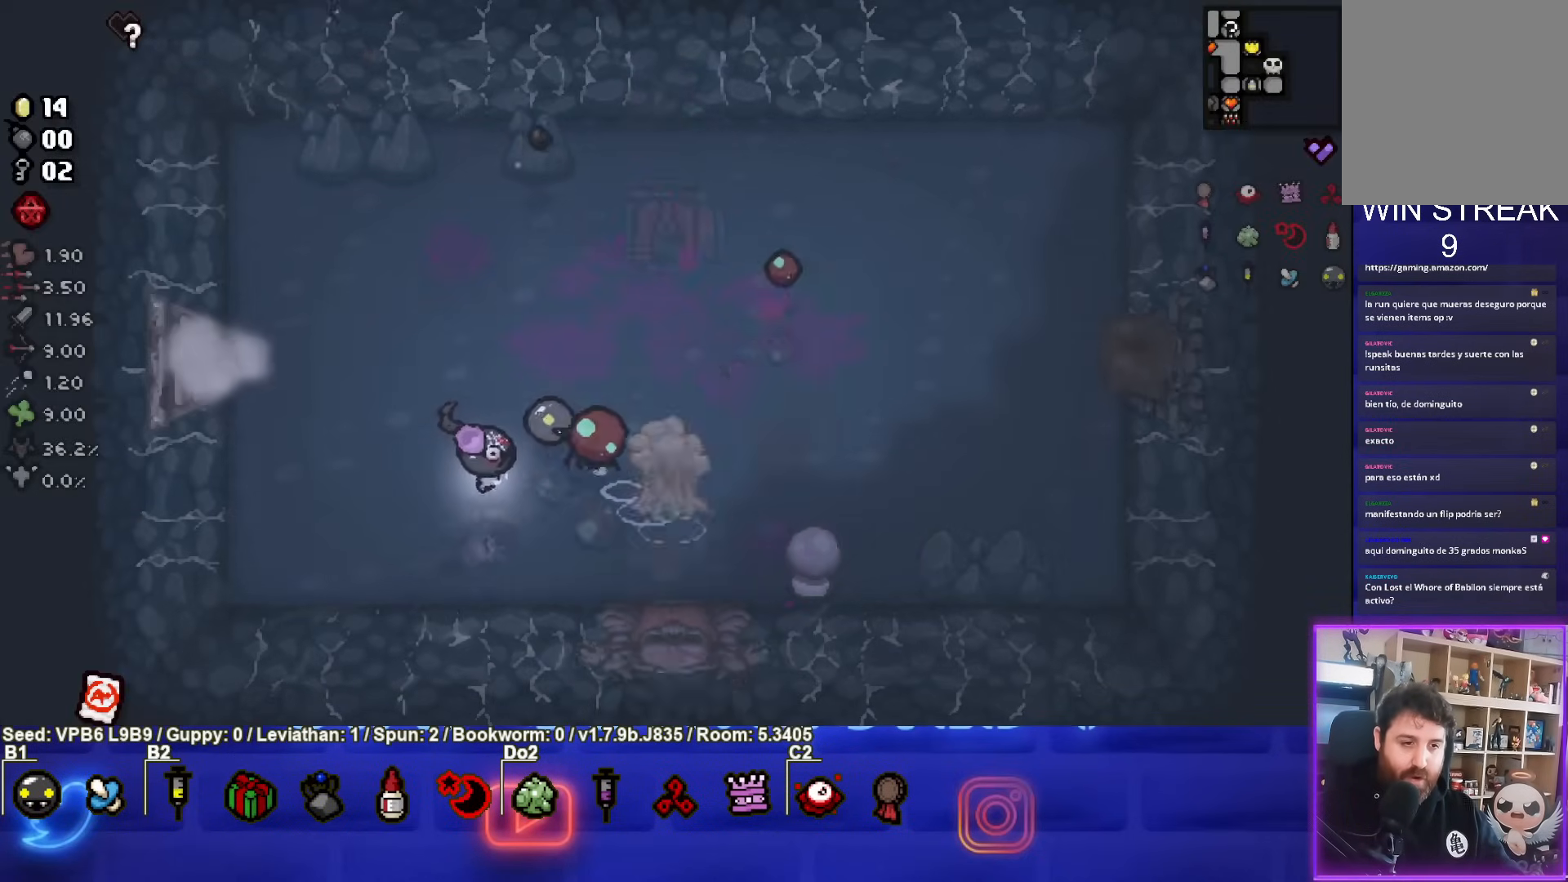
{"buttons": [], "left_stick": "right", "events": [[133, "left_stick", "center"], [267, "left_stick", "right"]]}
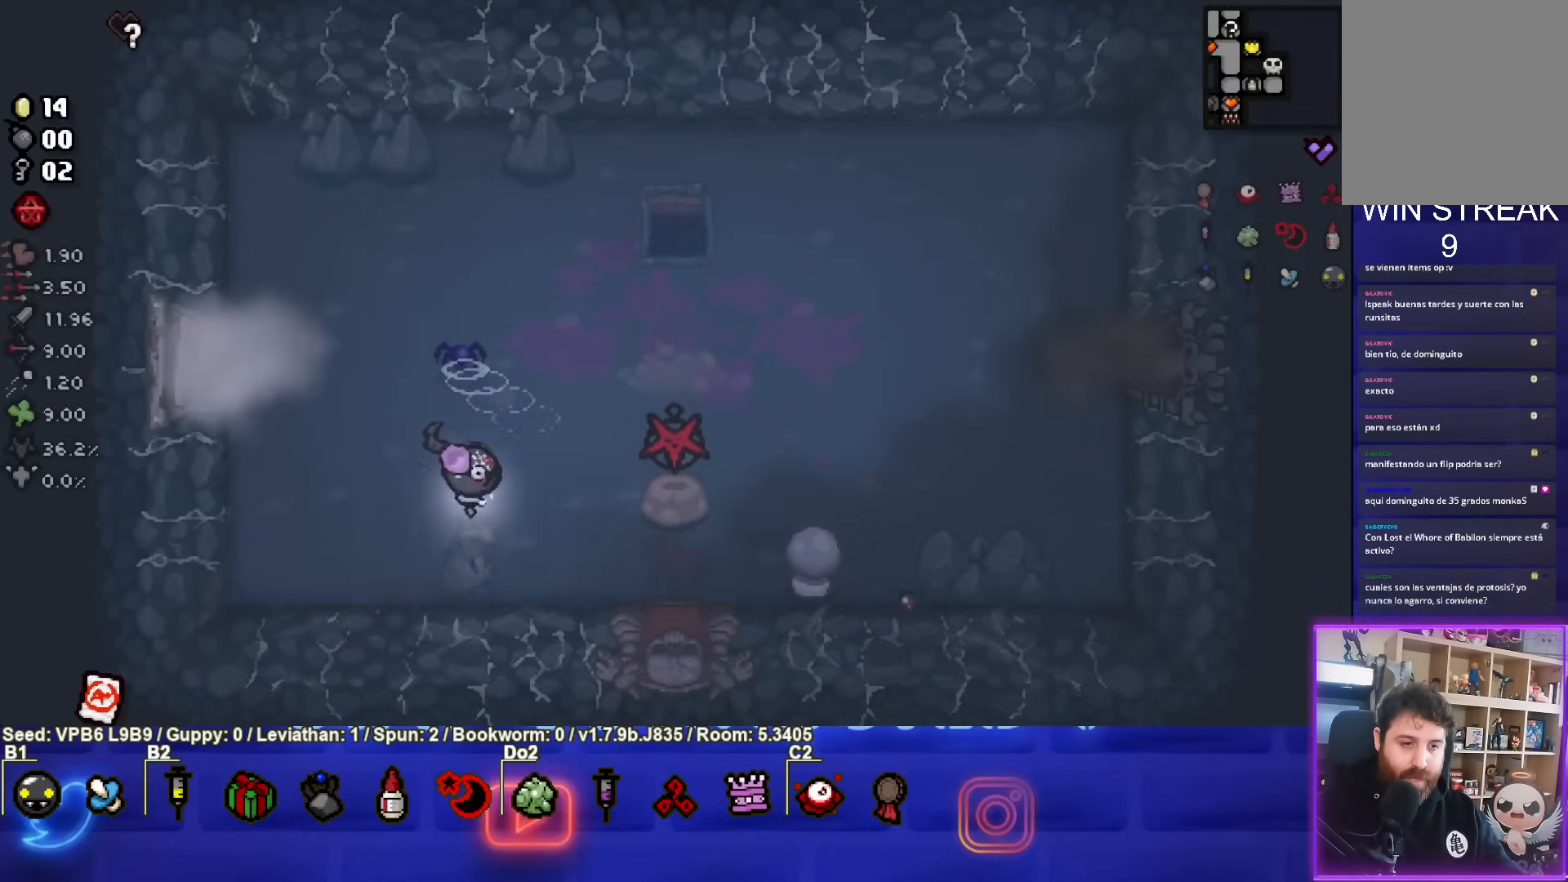
{"buttons": [], "left_stick": "right", "events": []}
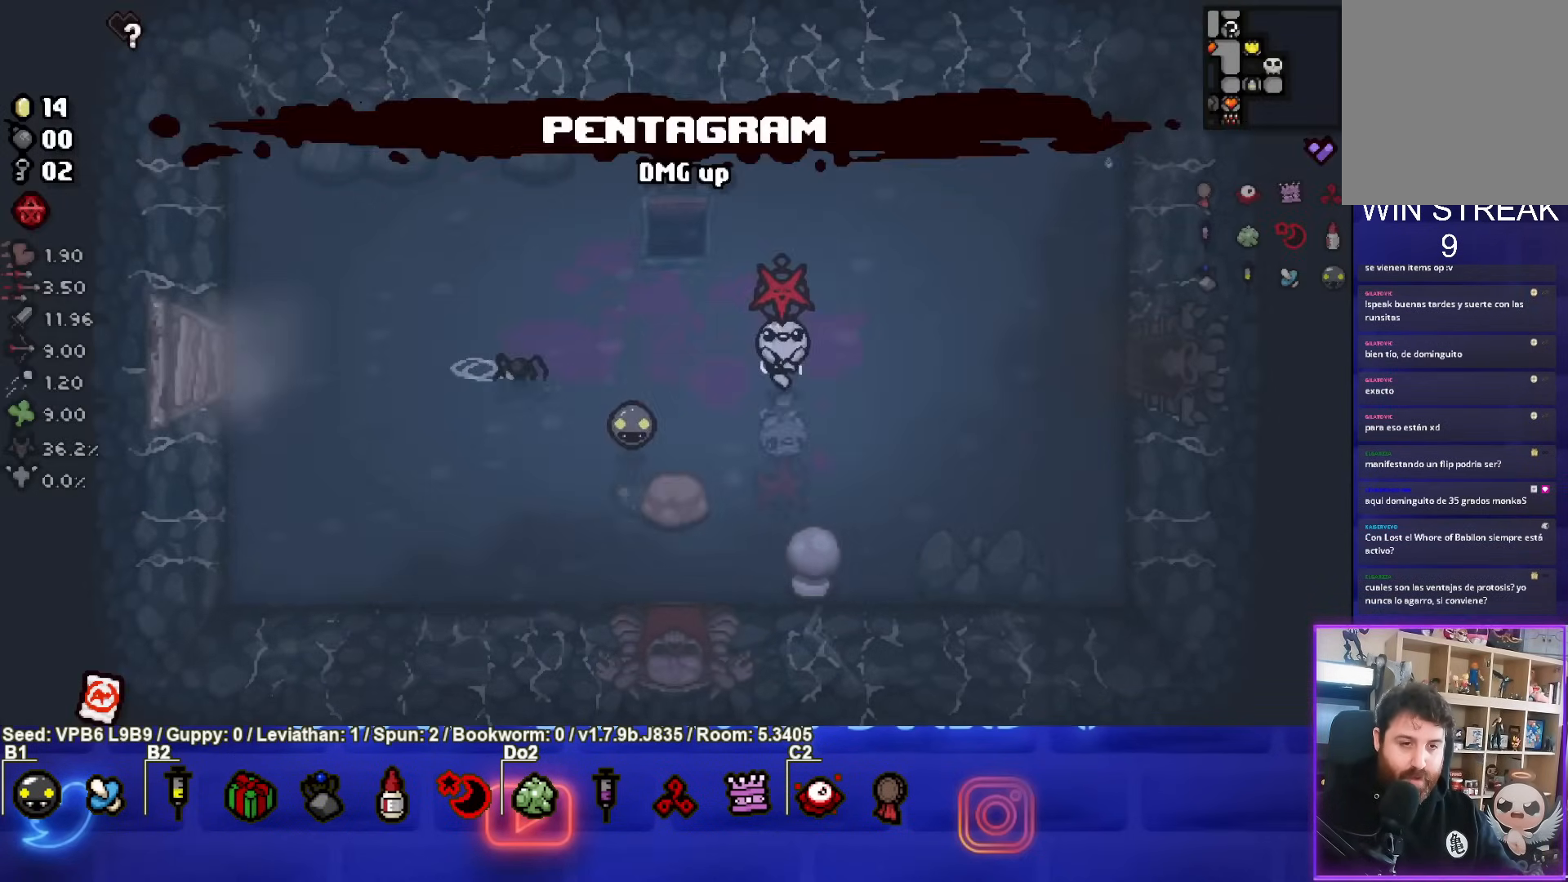
{"buttons": [], "left_stick": "right", "events": []}